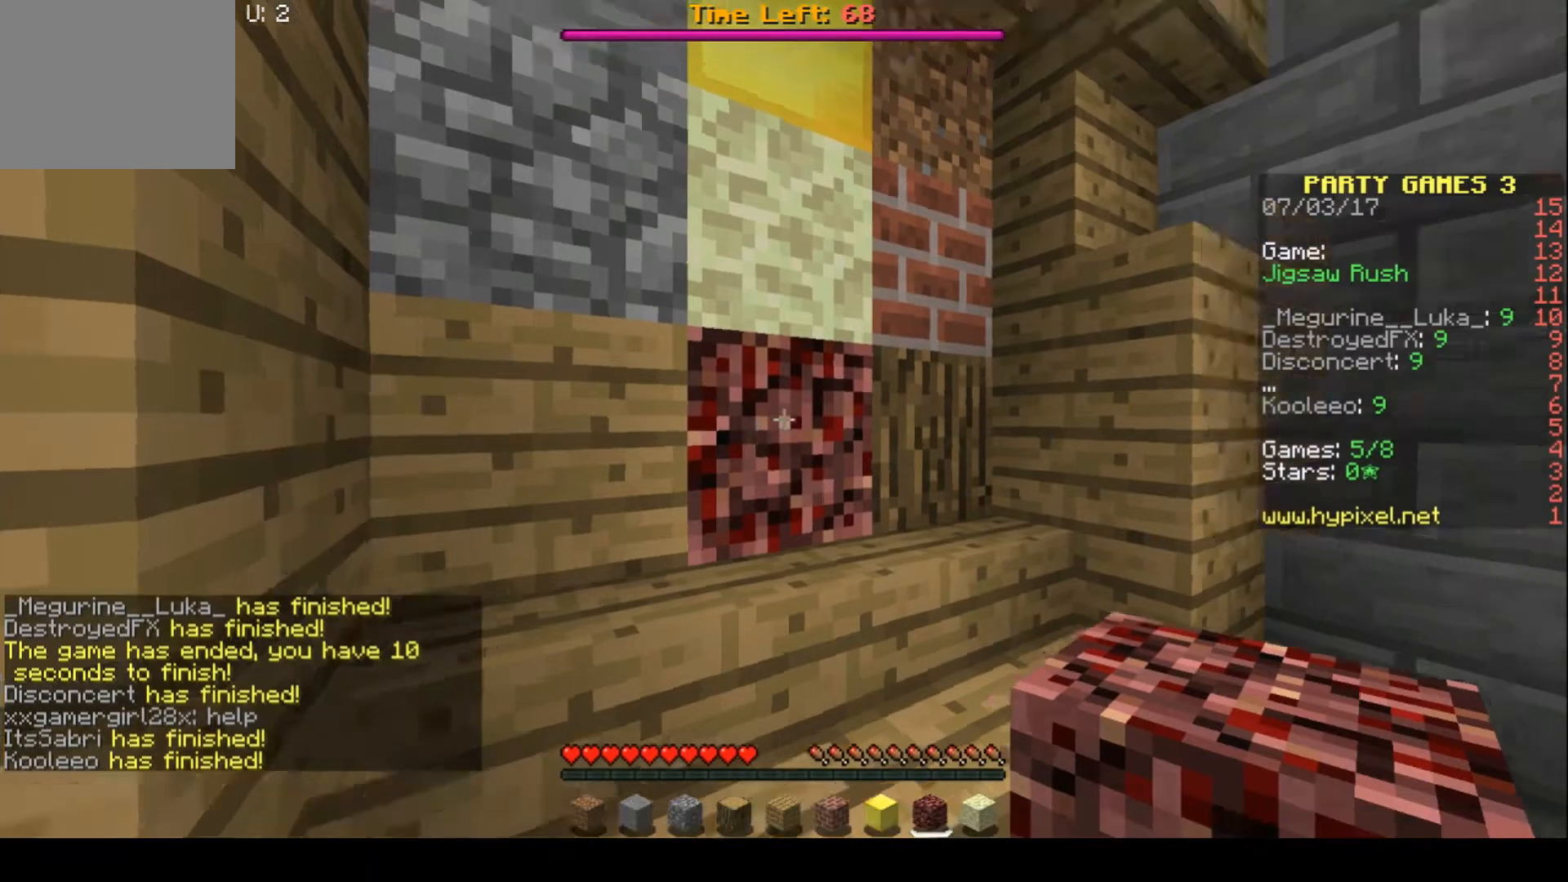
Gameplay with keyboard; each line is a JSON object with the keys held at the frame after it. "events" lists presses ("down") and releases ("up") of "a", "d", "s" and "w" between this image and that frame as [ms after this image, input, new state], when the widget could be followed in between. No other keys are recorded. Mouse input is not recorded.
{"keys": [], "events": []}
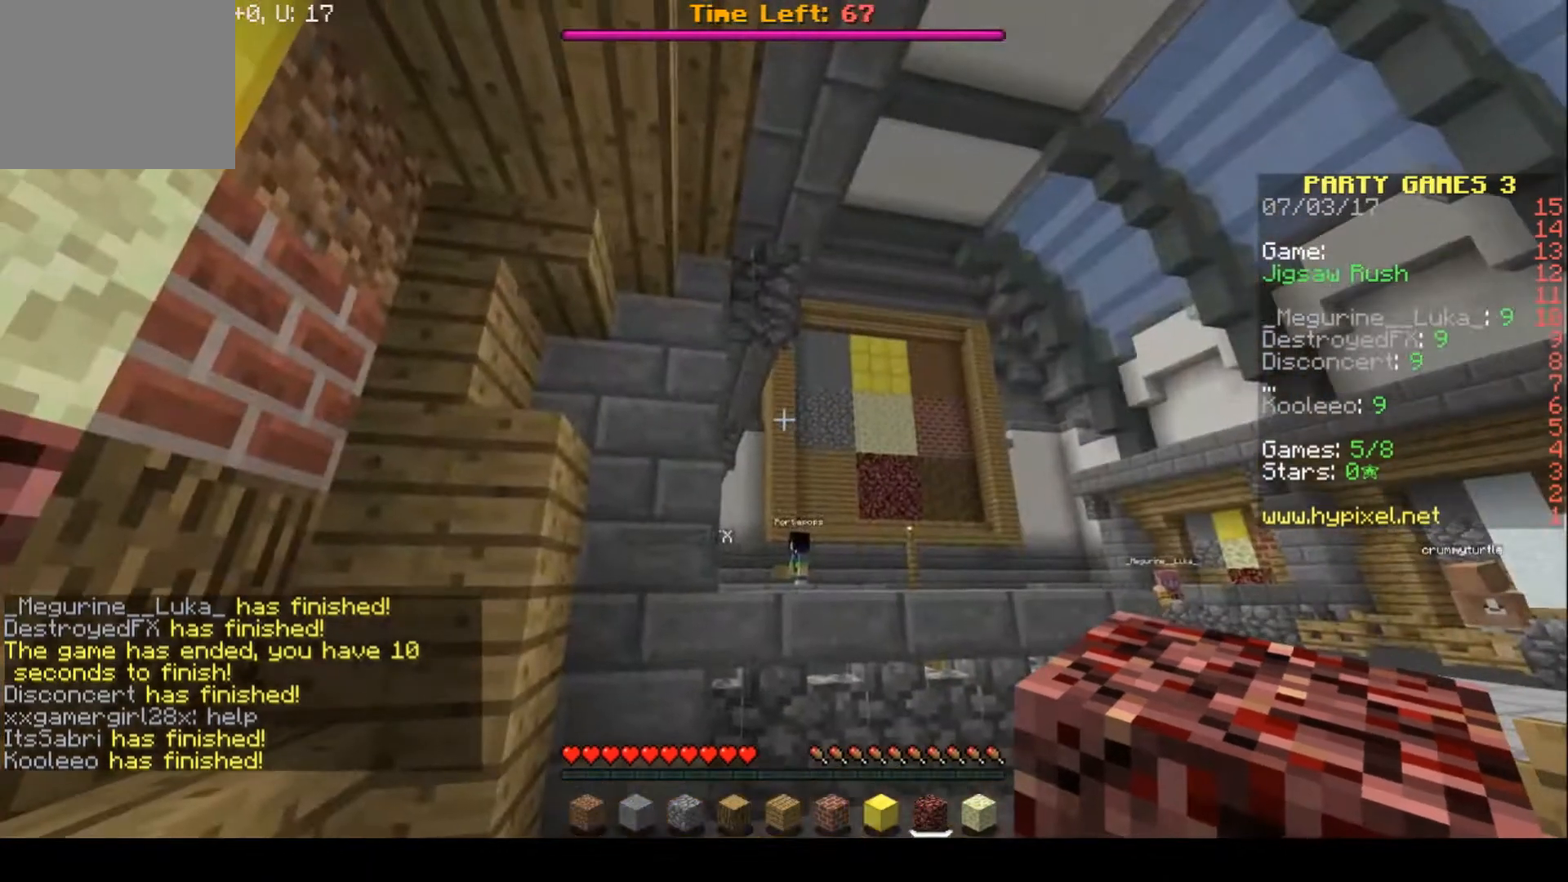
{"keys": ["d"], "events": [[333, "d", "down"]]}
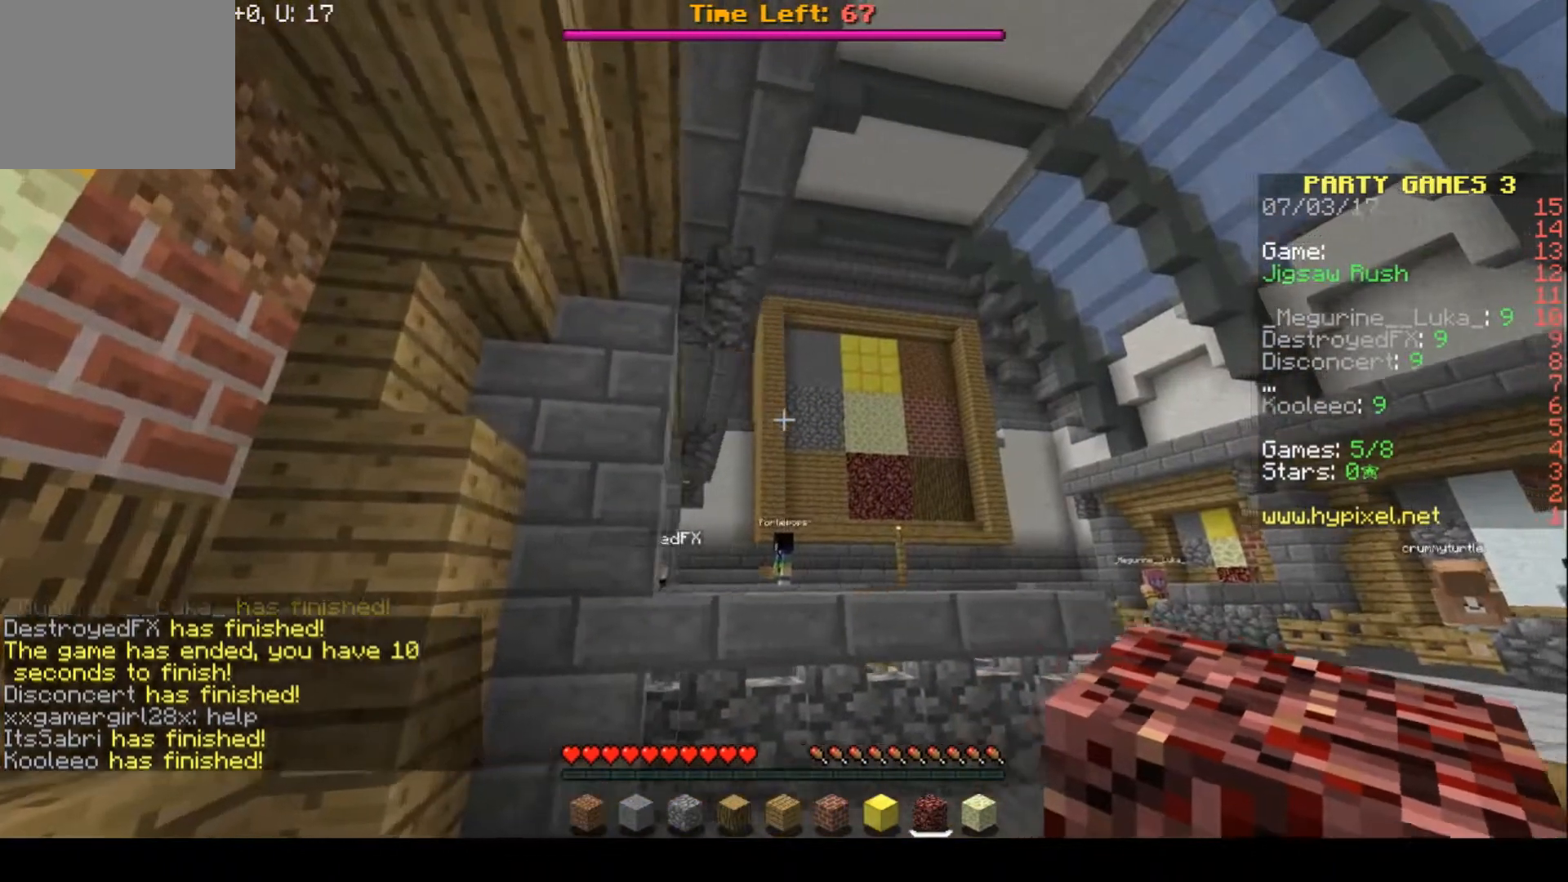
{"keys": [], "events": [[400, "d", "up"]]}
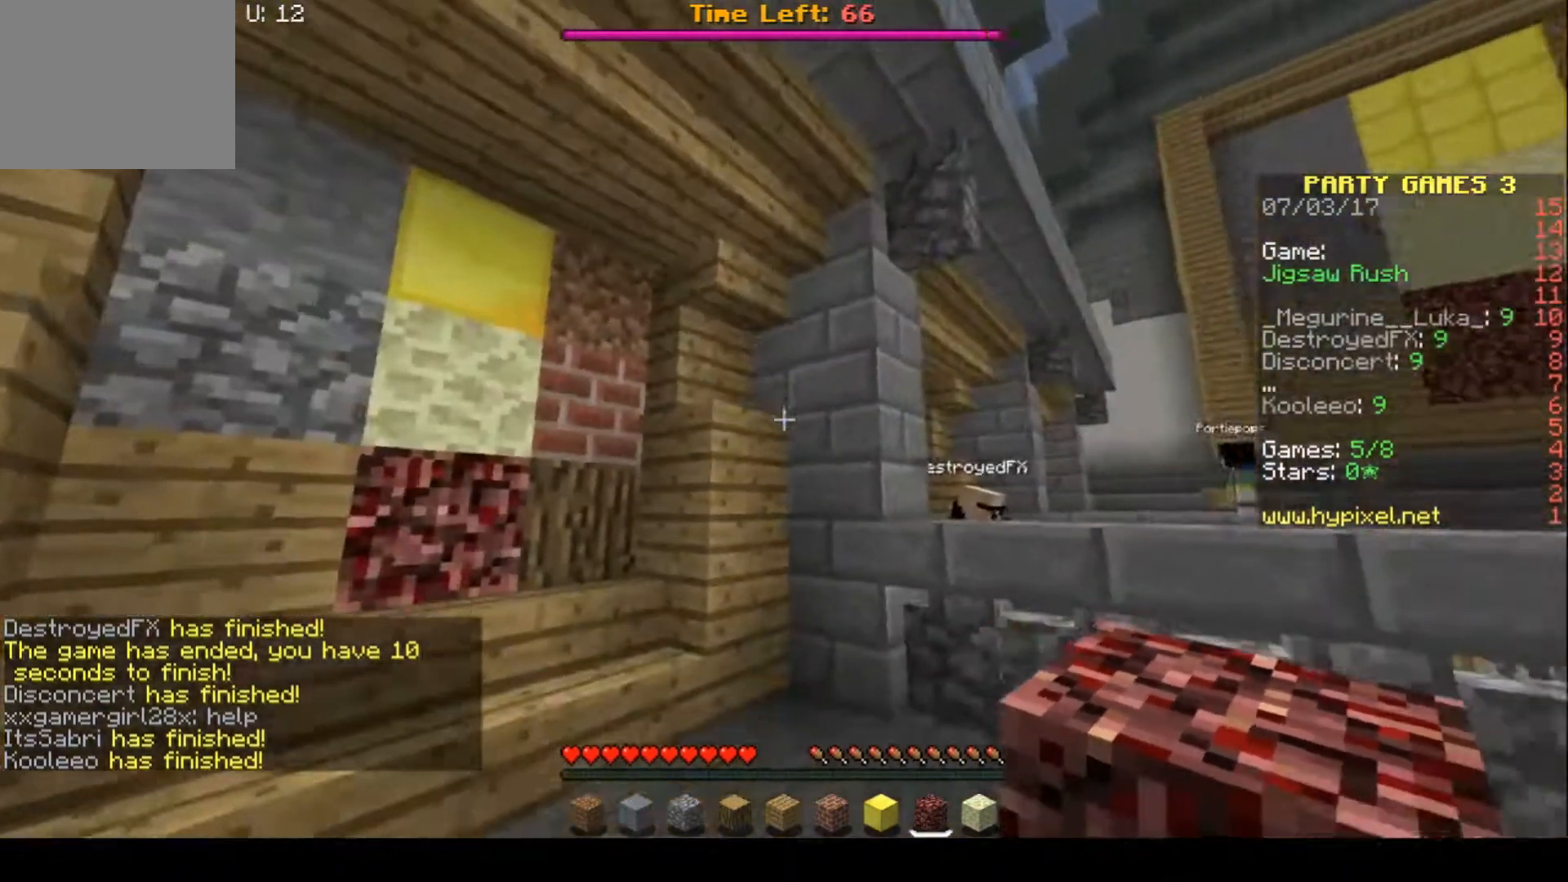
{"keys": [], "events": []}
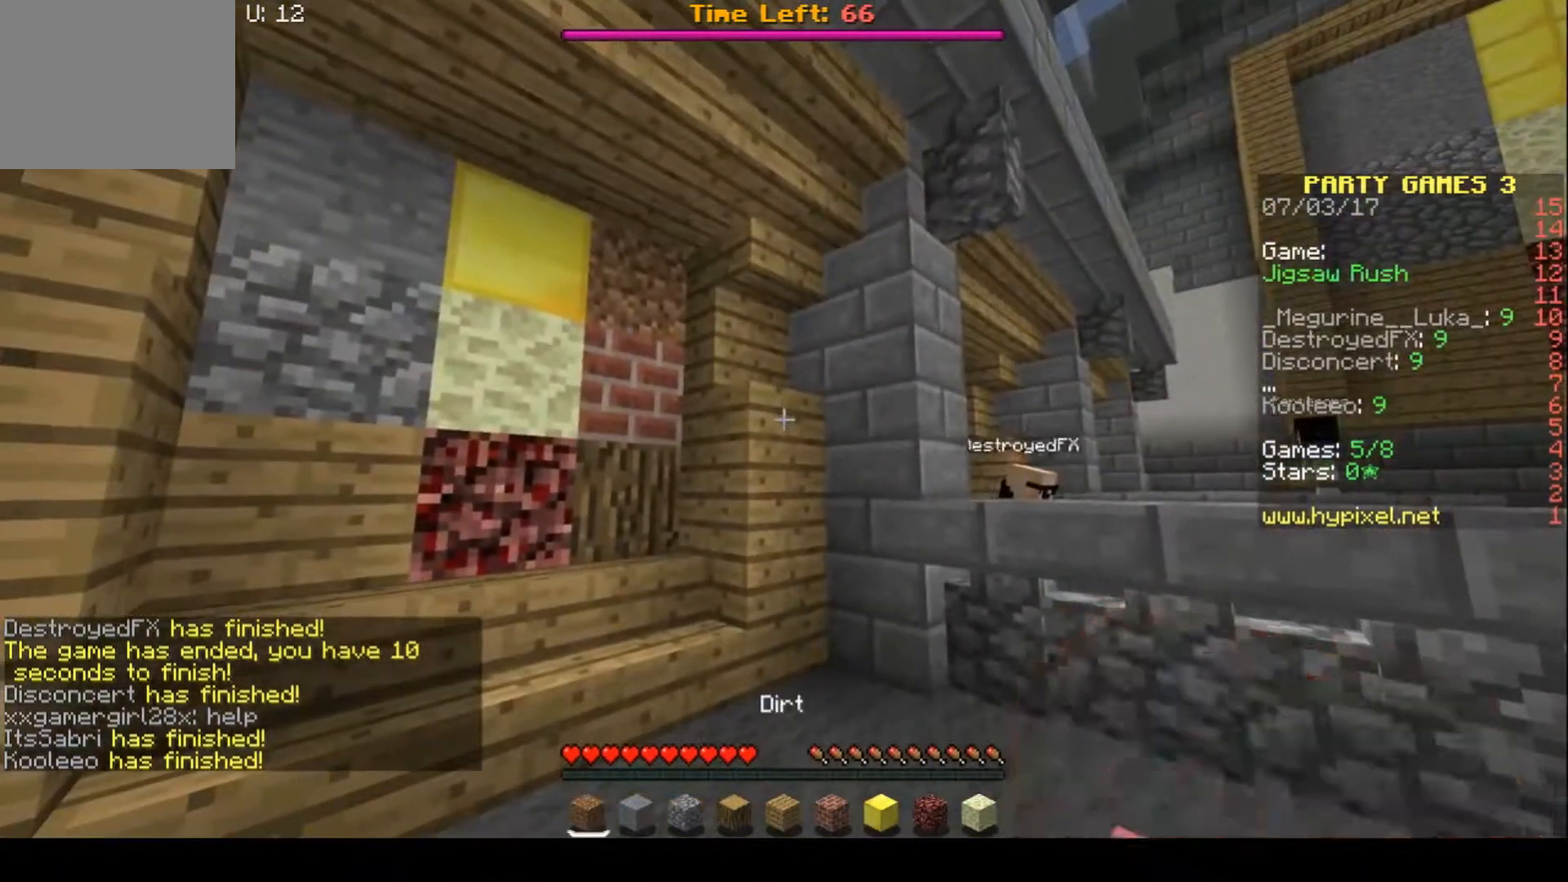
{"keys": [], "events": []}
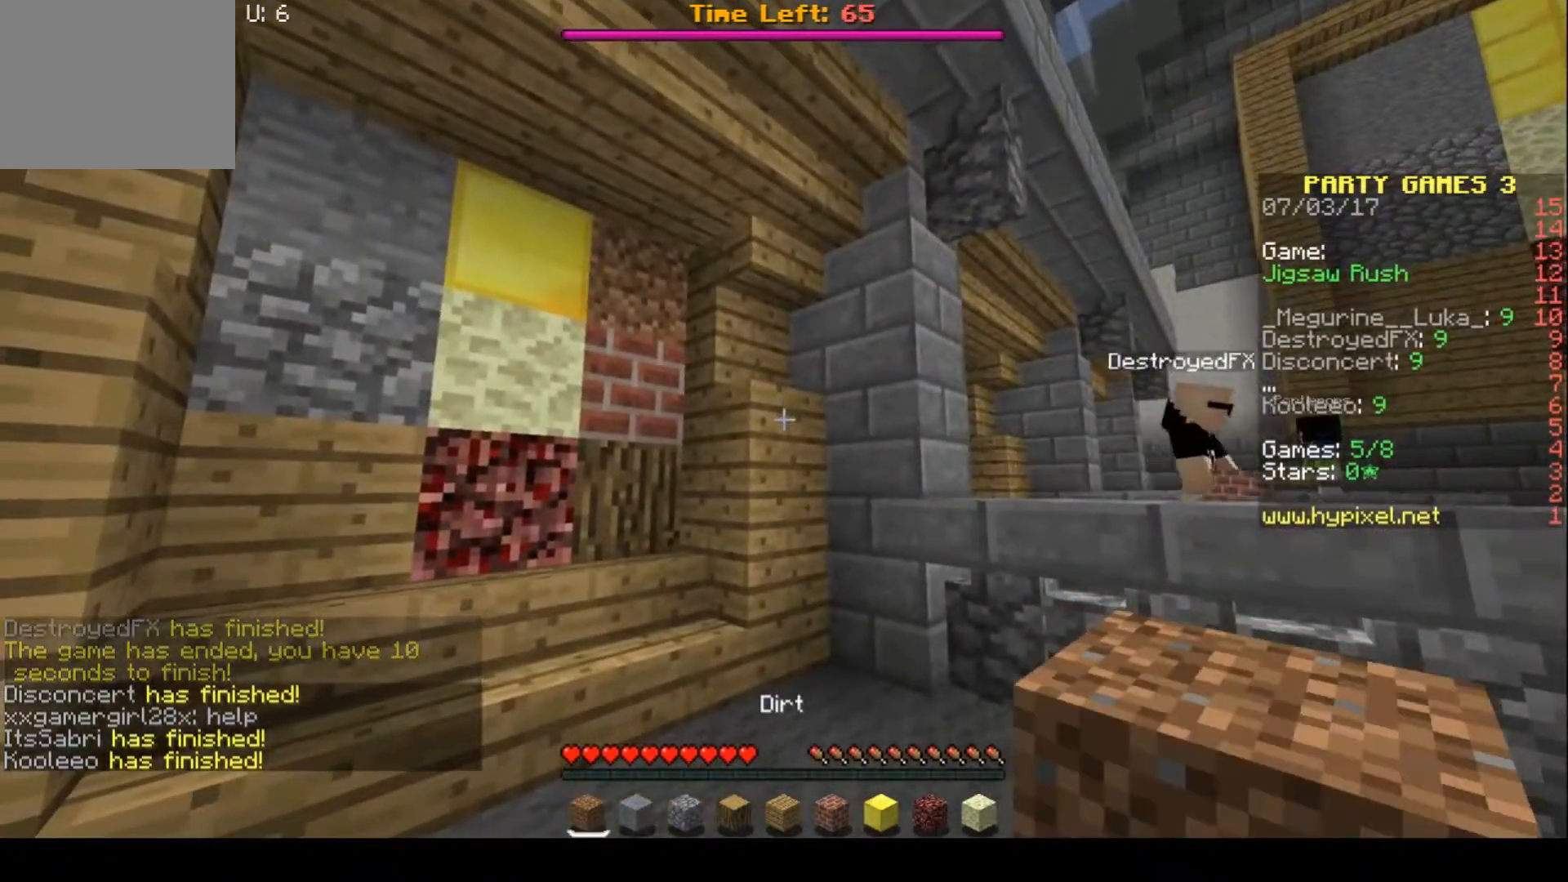
{"keys": [], "events": []}
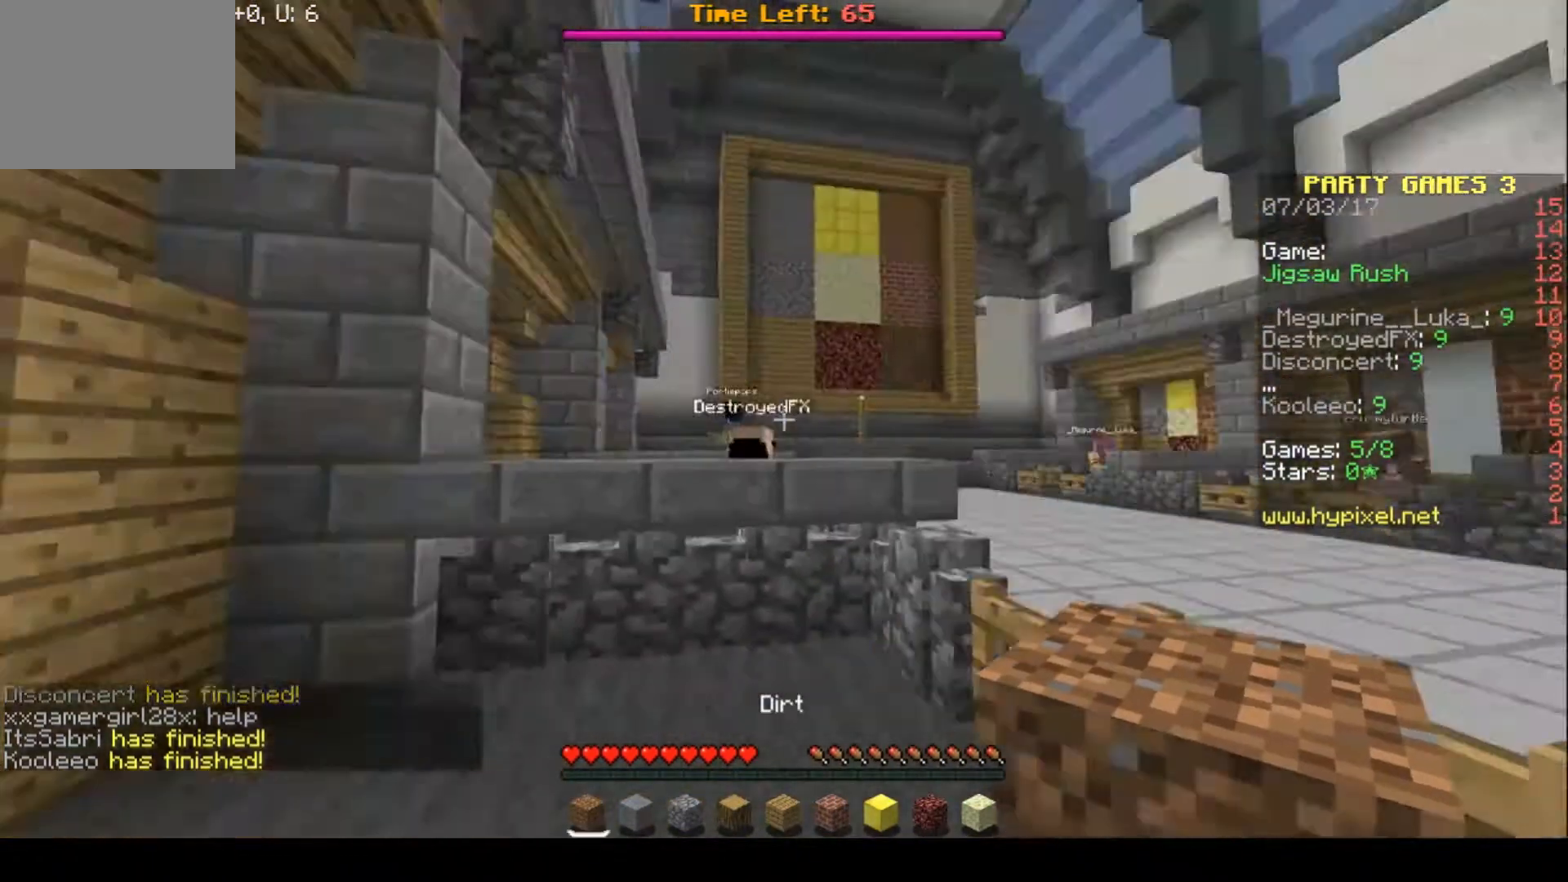
{"keys": ["a"], "events": [[400, "a", "down"]]}
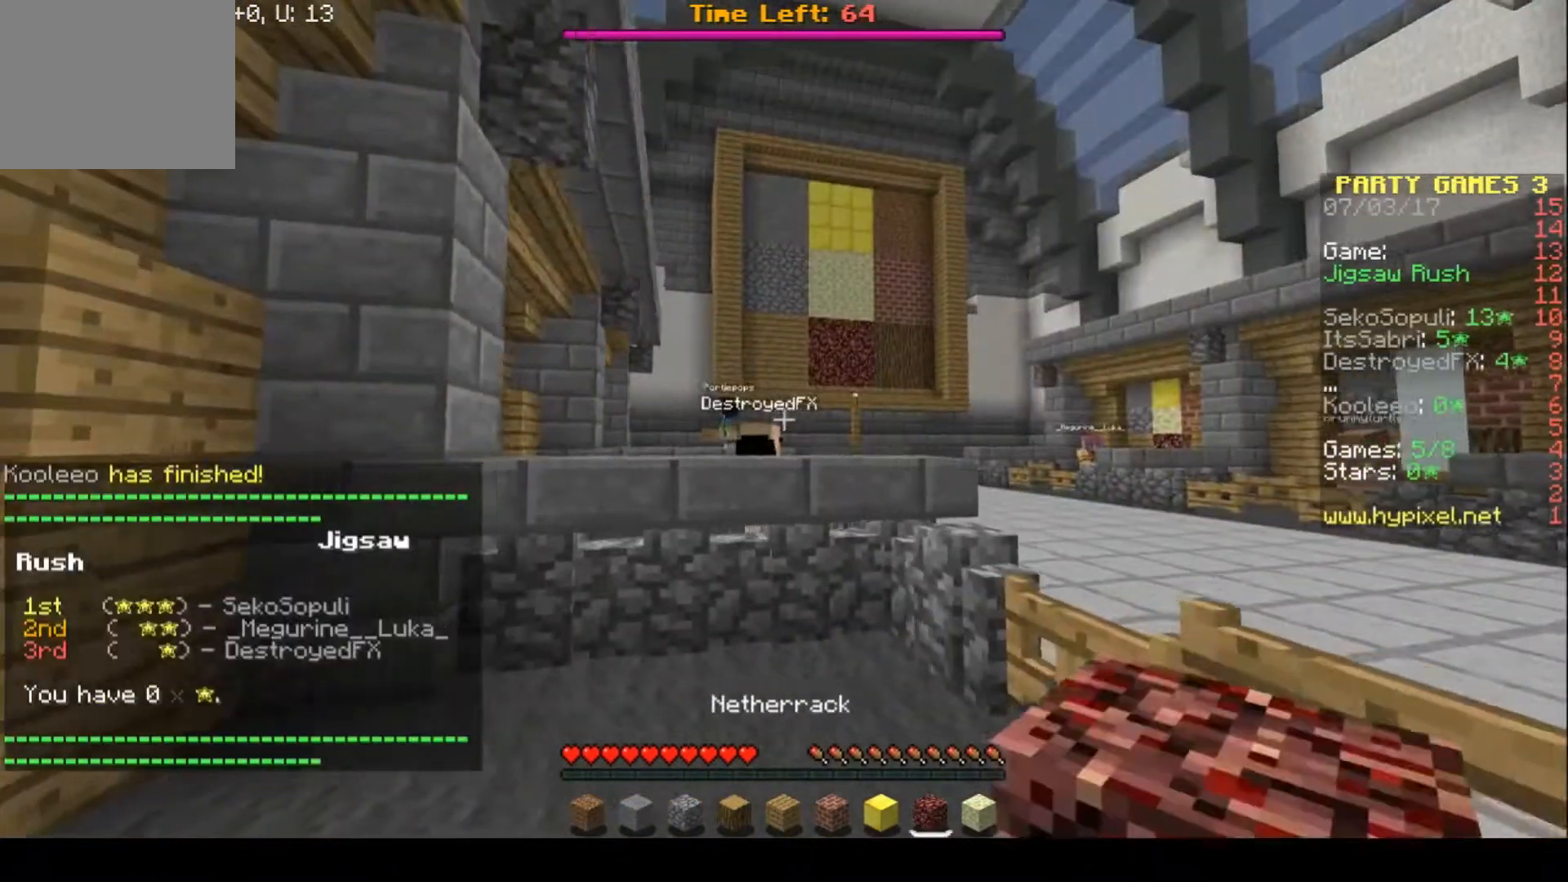
{"keys": ["a", "w"], "events": [[133, "w", "down"]]}
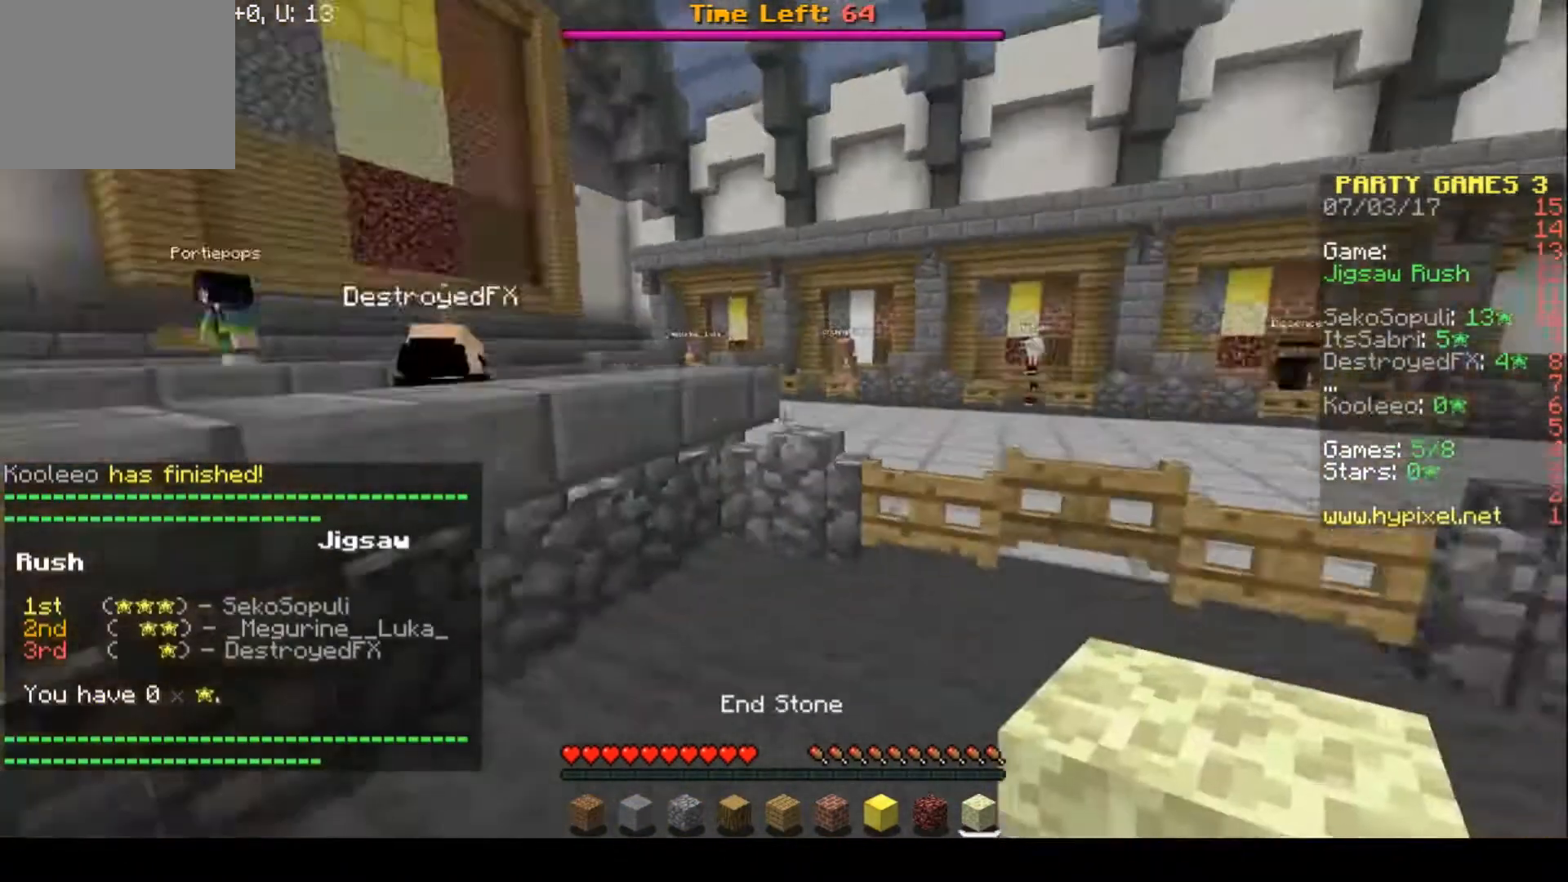
{"keys": ["w"], "events": [[367, "a", "up"]]}
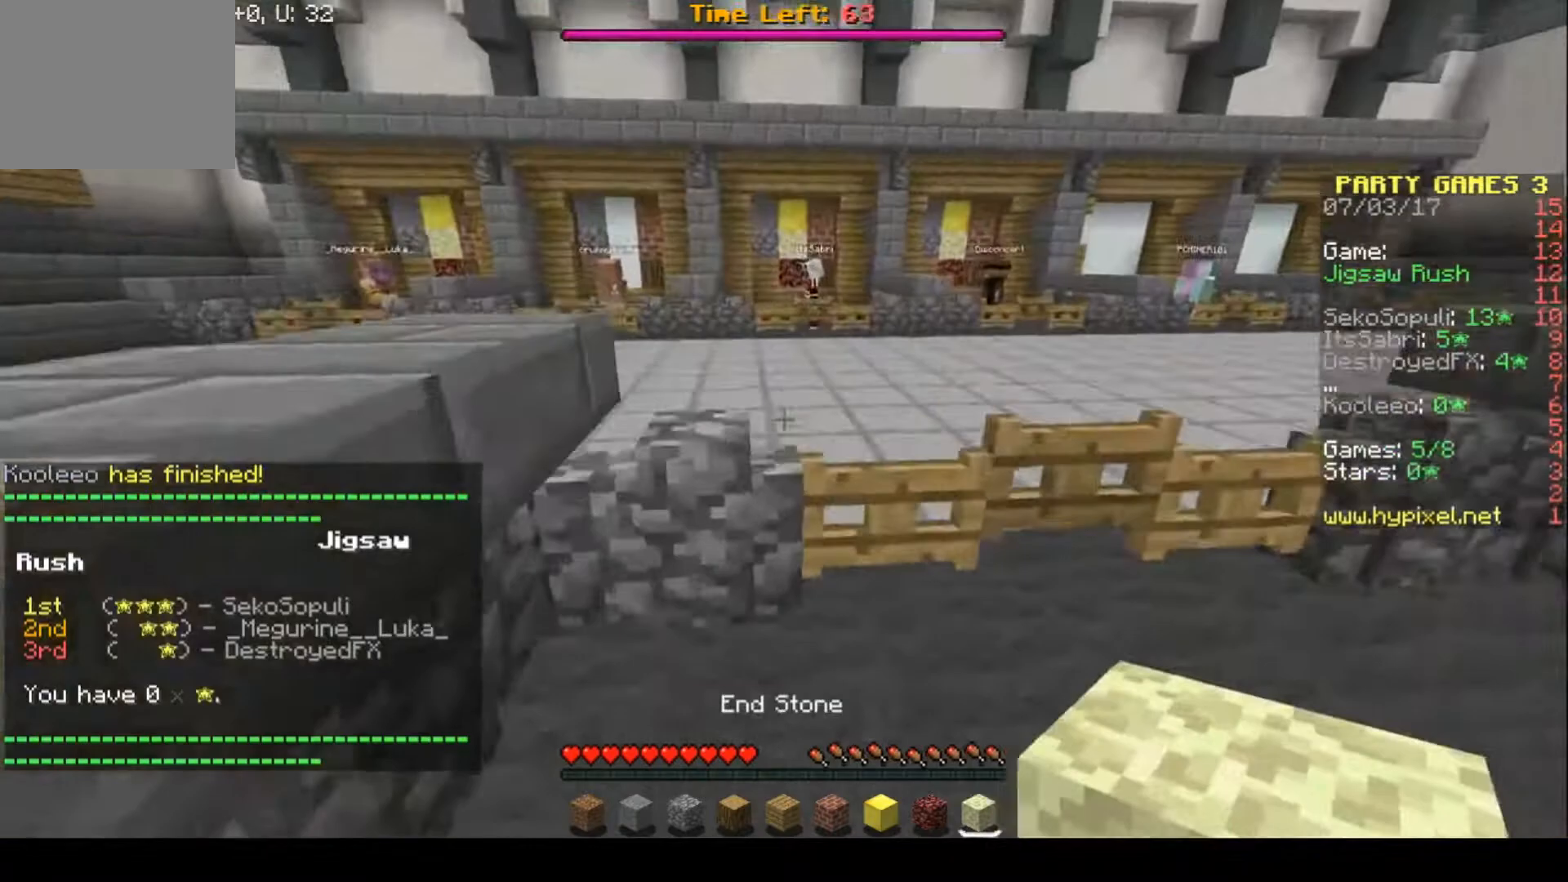
{"keys": [], "events": [[500, "w", "up"]]}
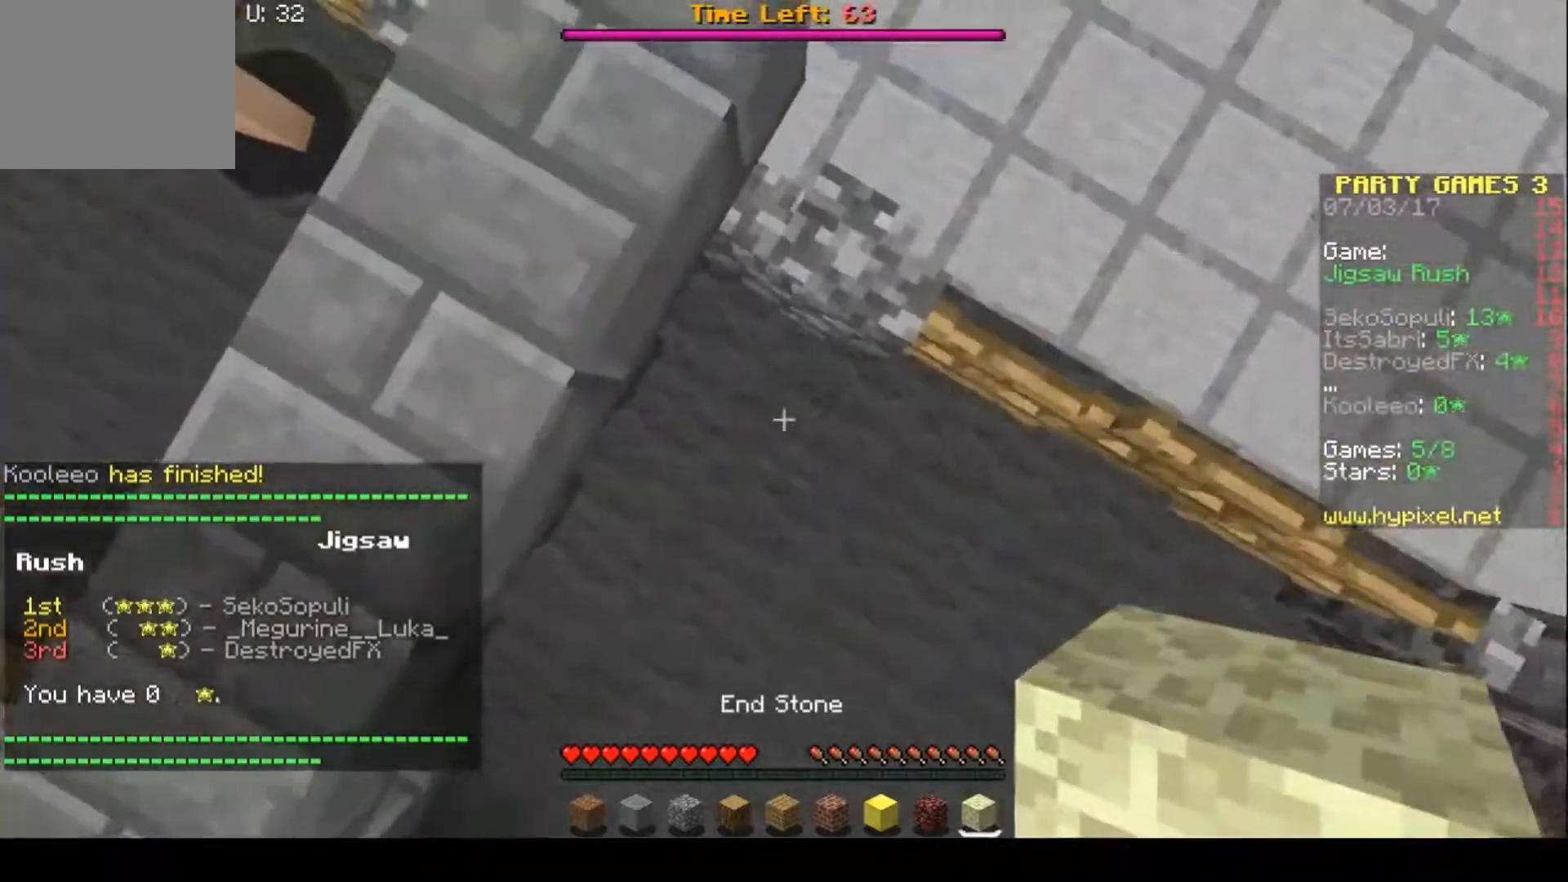
{"keys": ["w"], "events": [[300, "w", "down"]]}
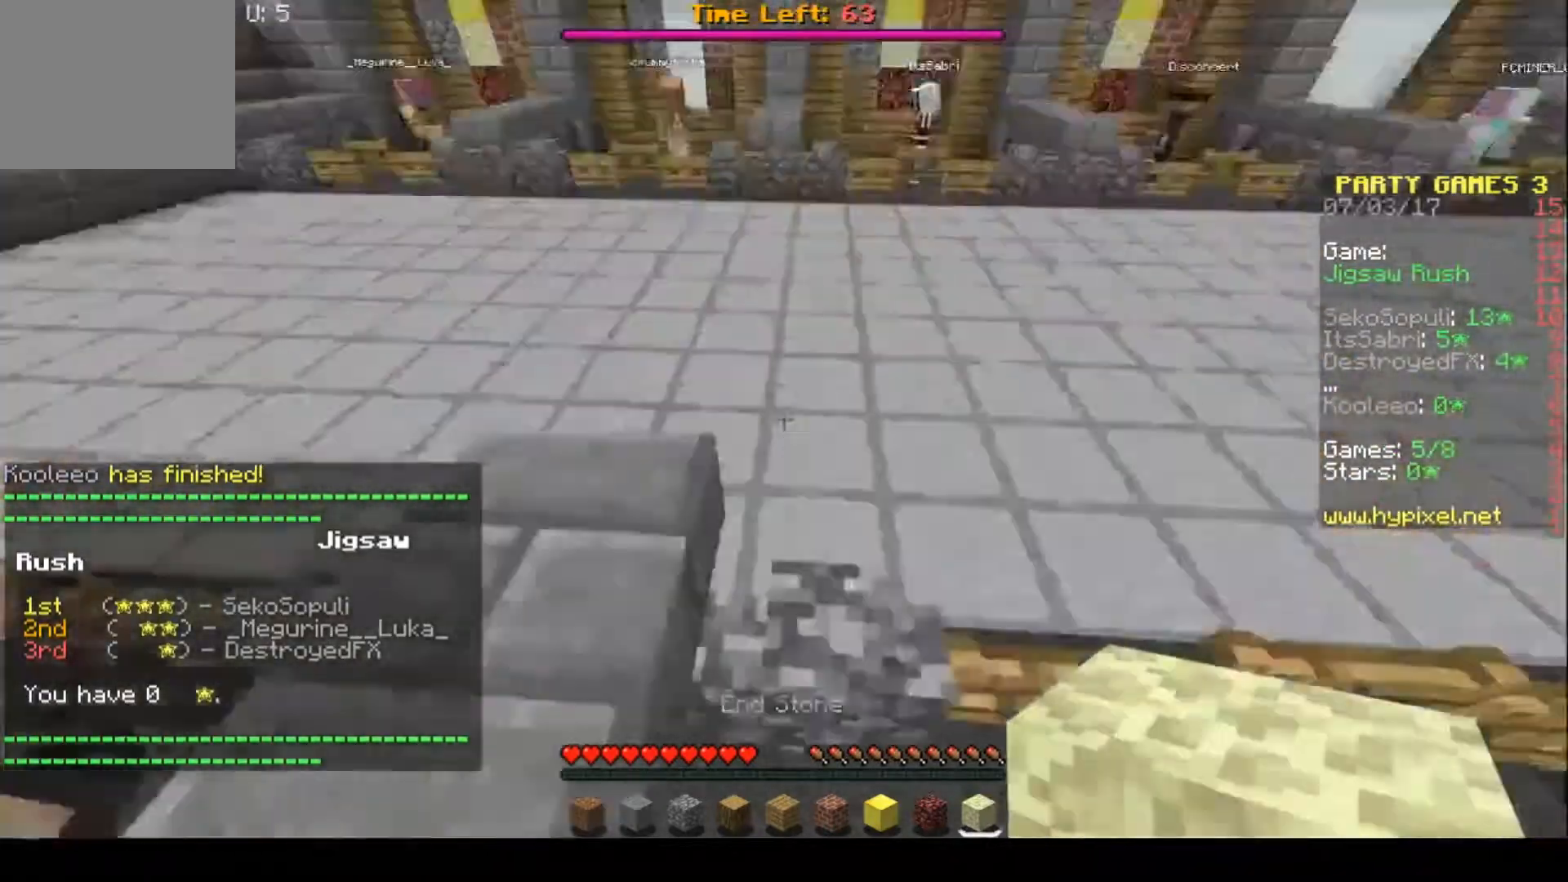
{"keys": ["w"], "events": []}
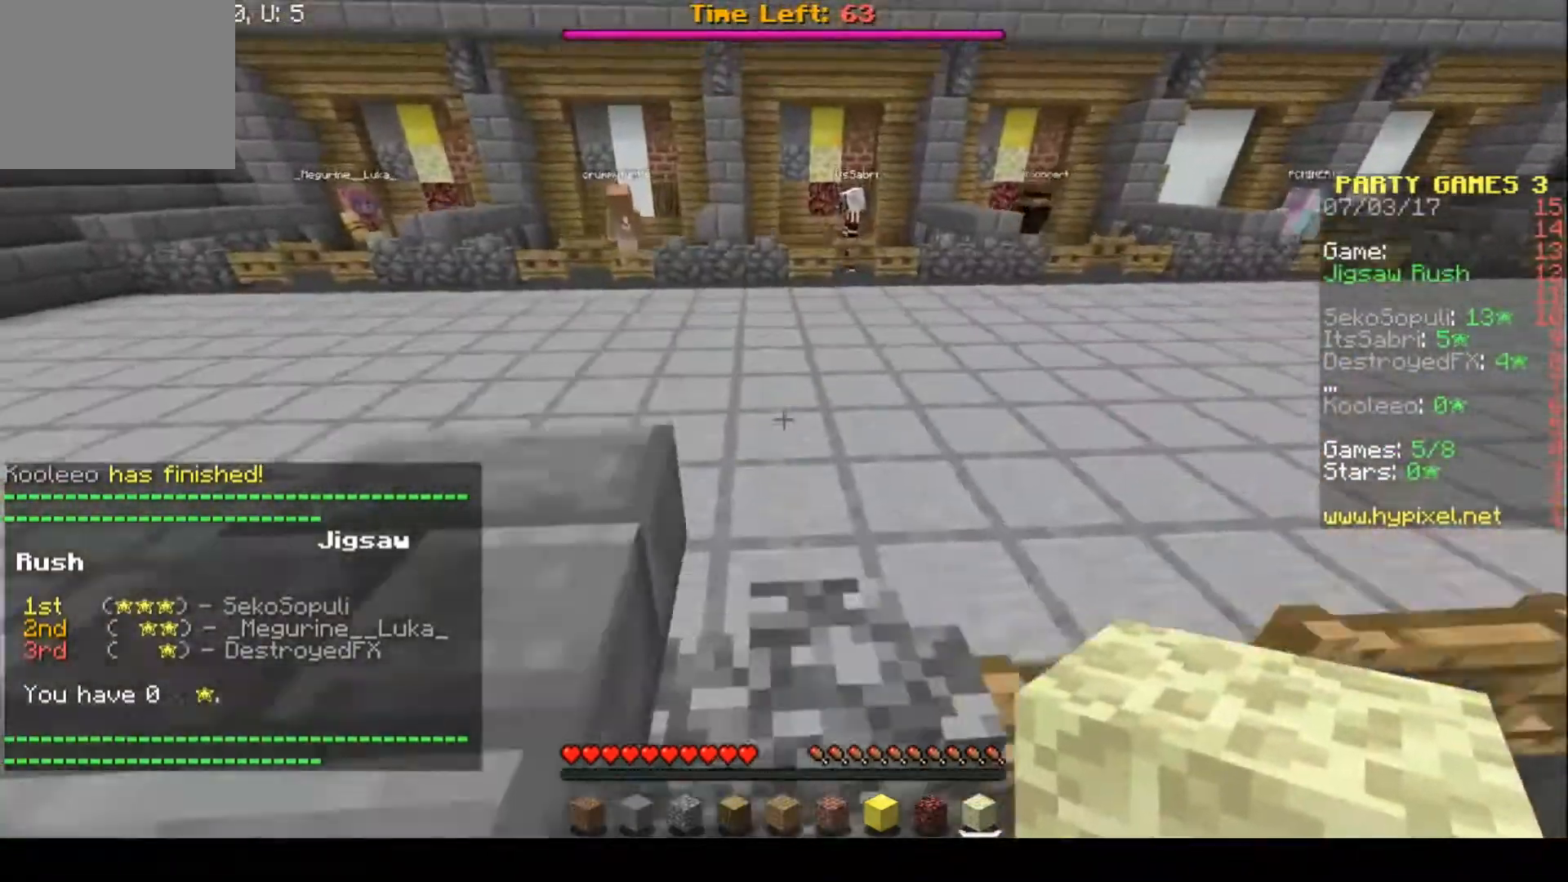
{"keys": ["w"], "events": []}
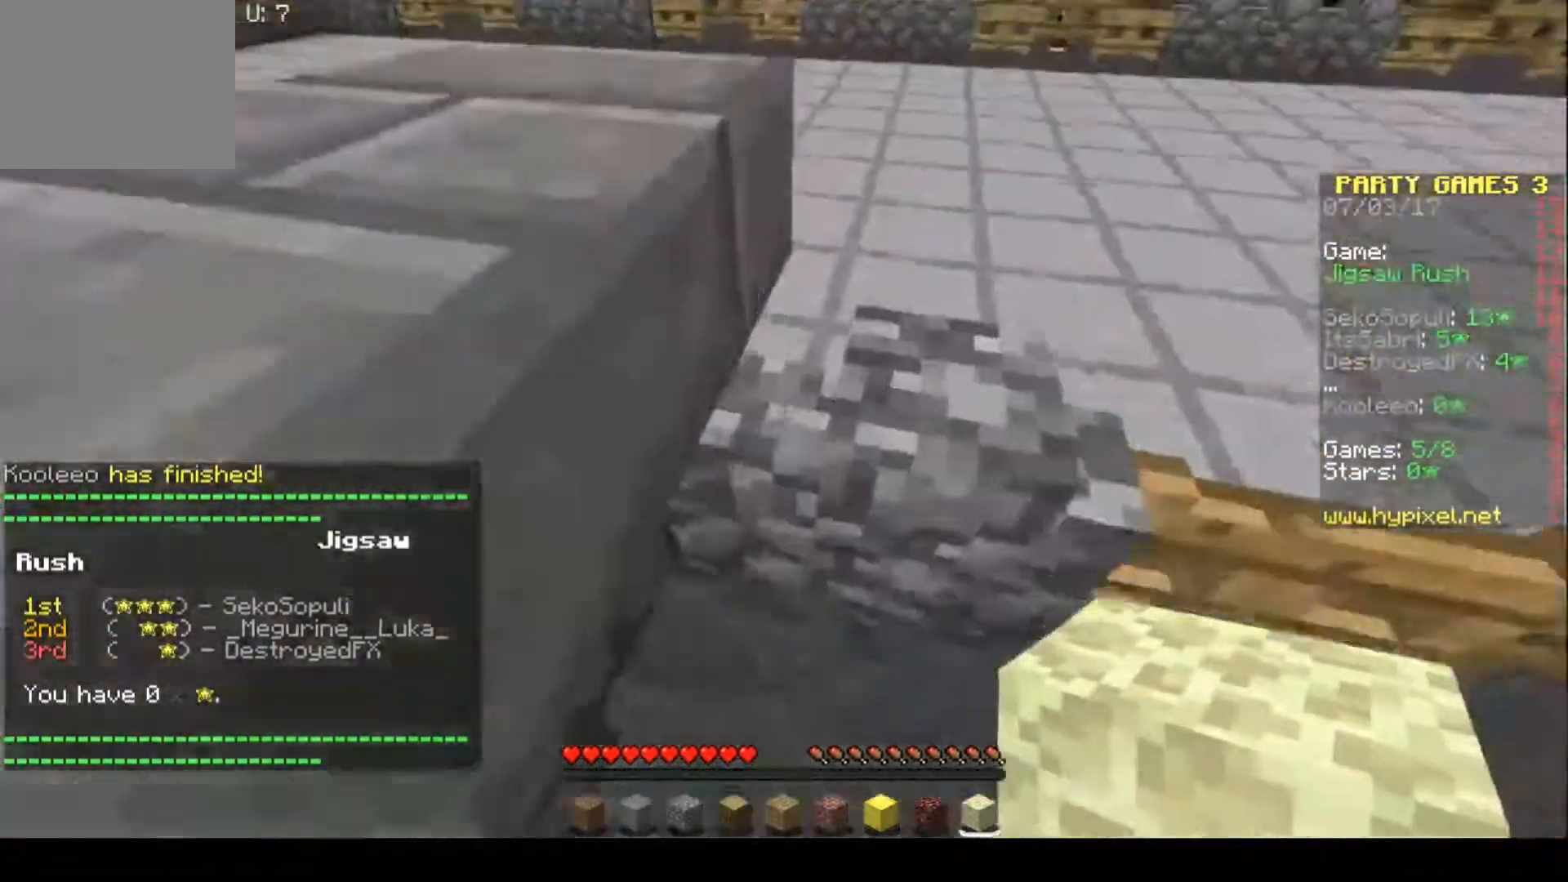
{"keys": ["w"], "events": []}
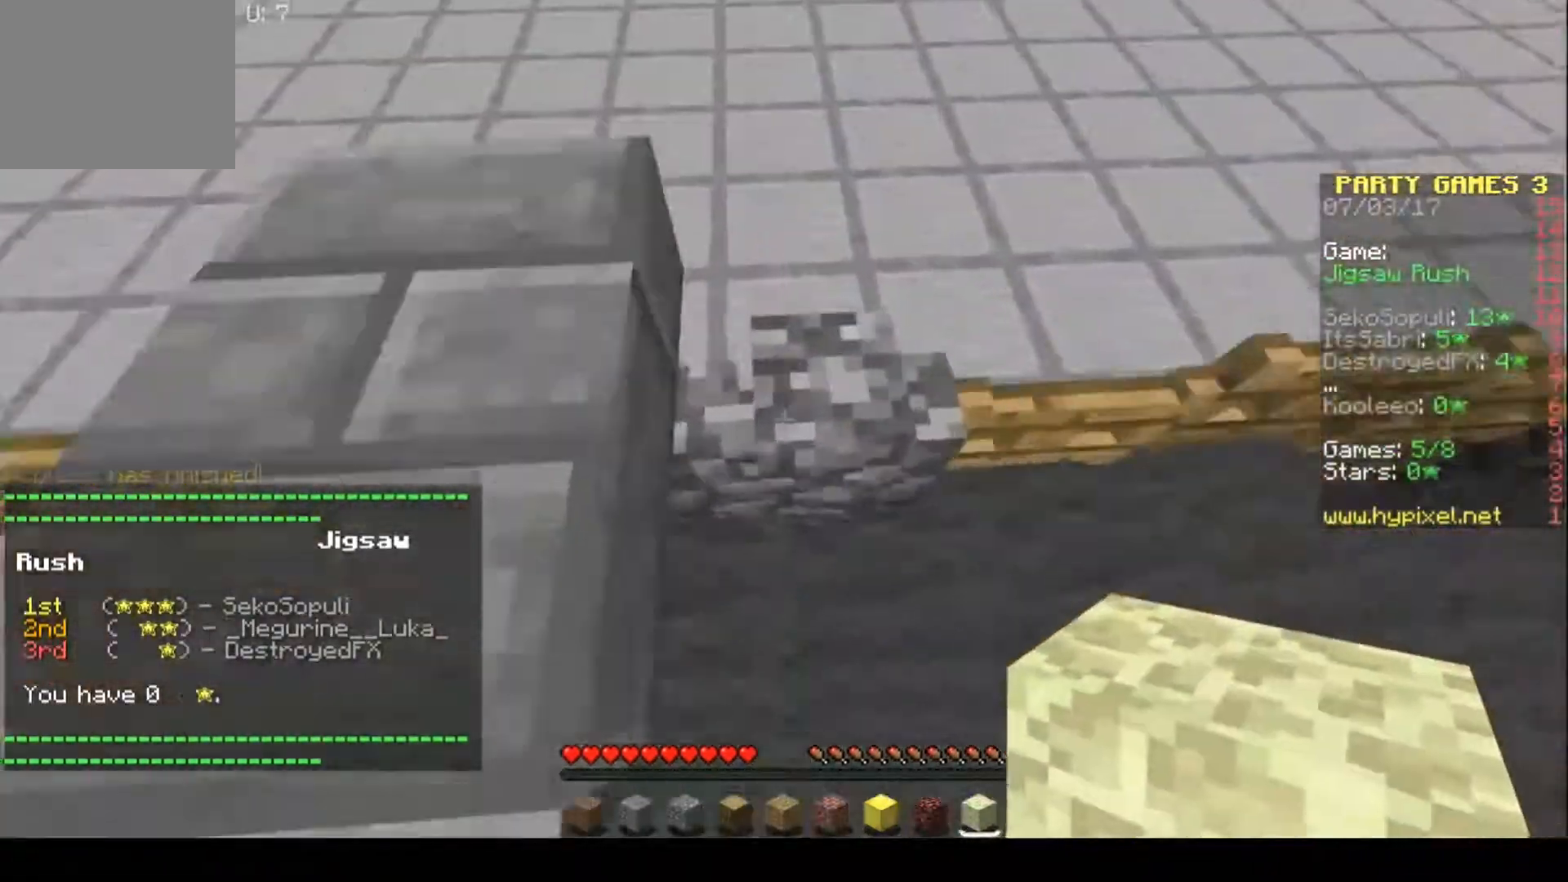
{"keys": ["w"], "events": []}
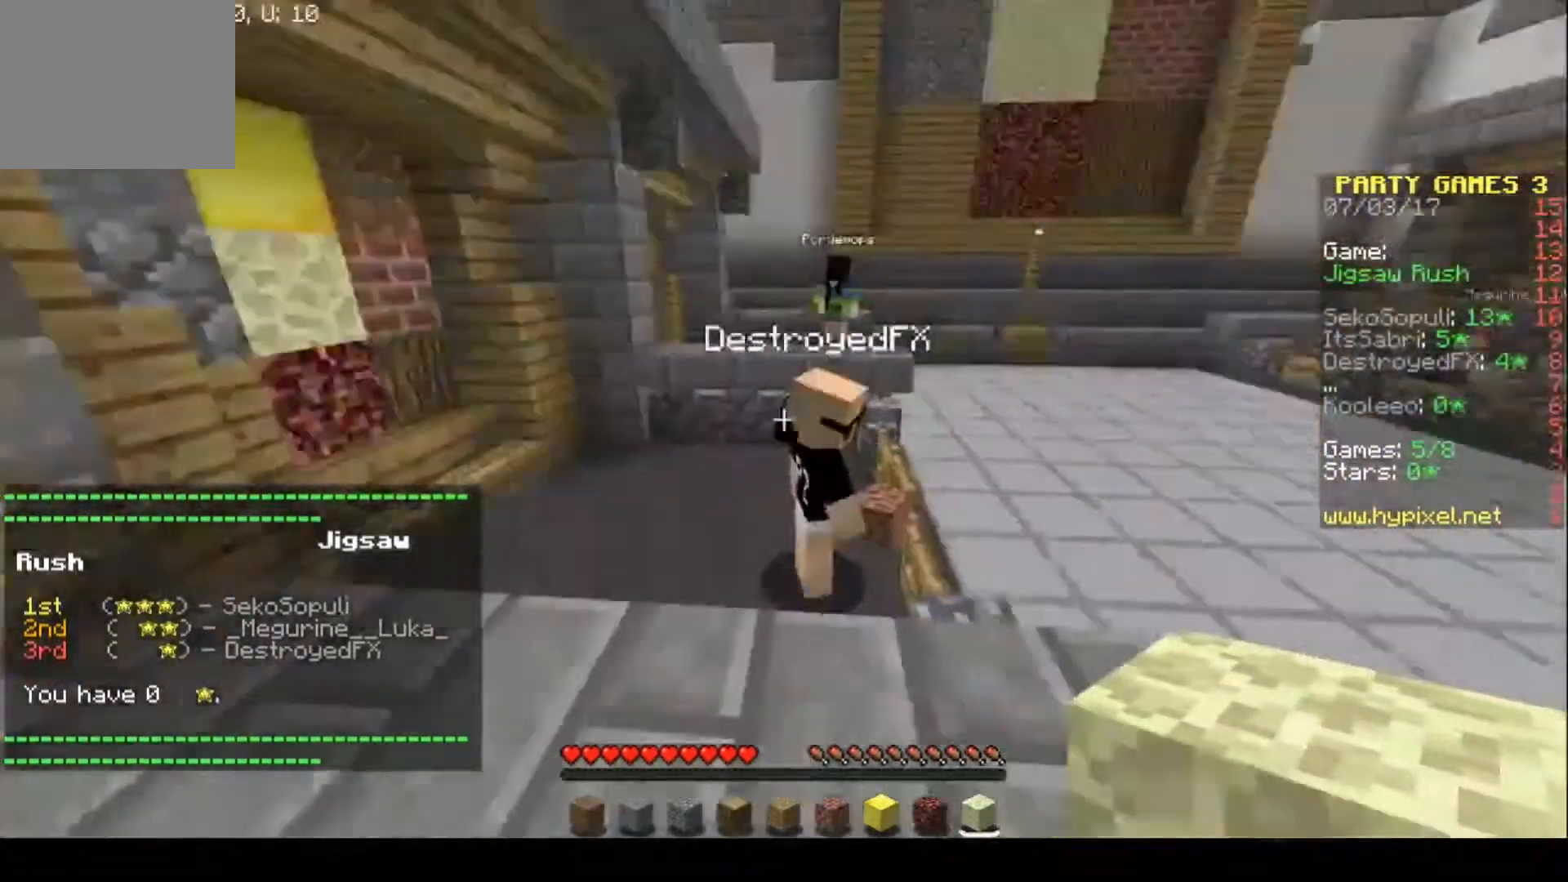
{"keys": [], "events": [[200, "w", "up"]]}
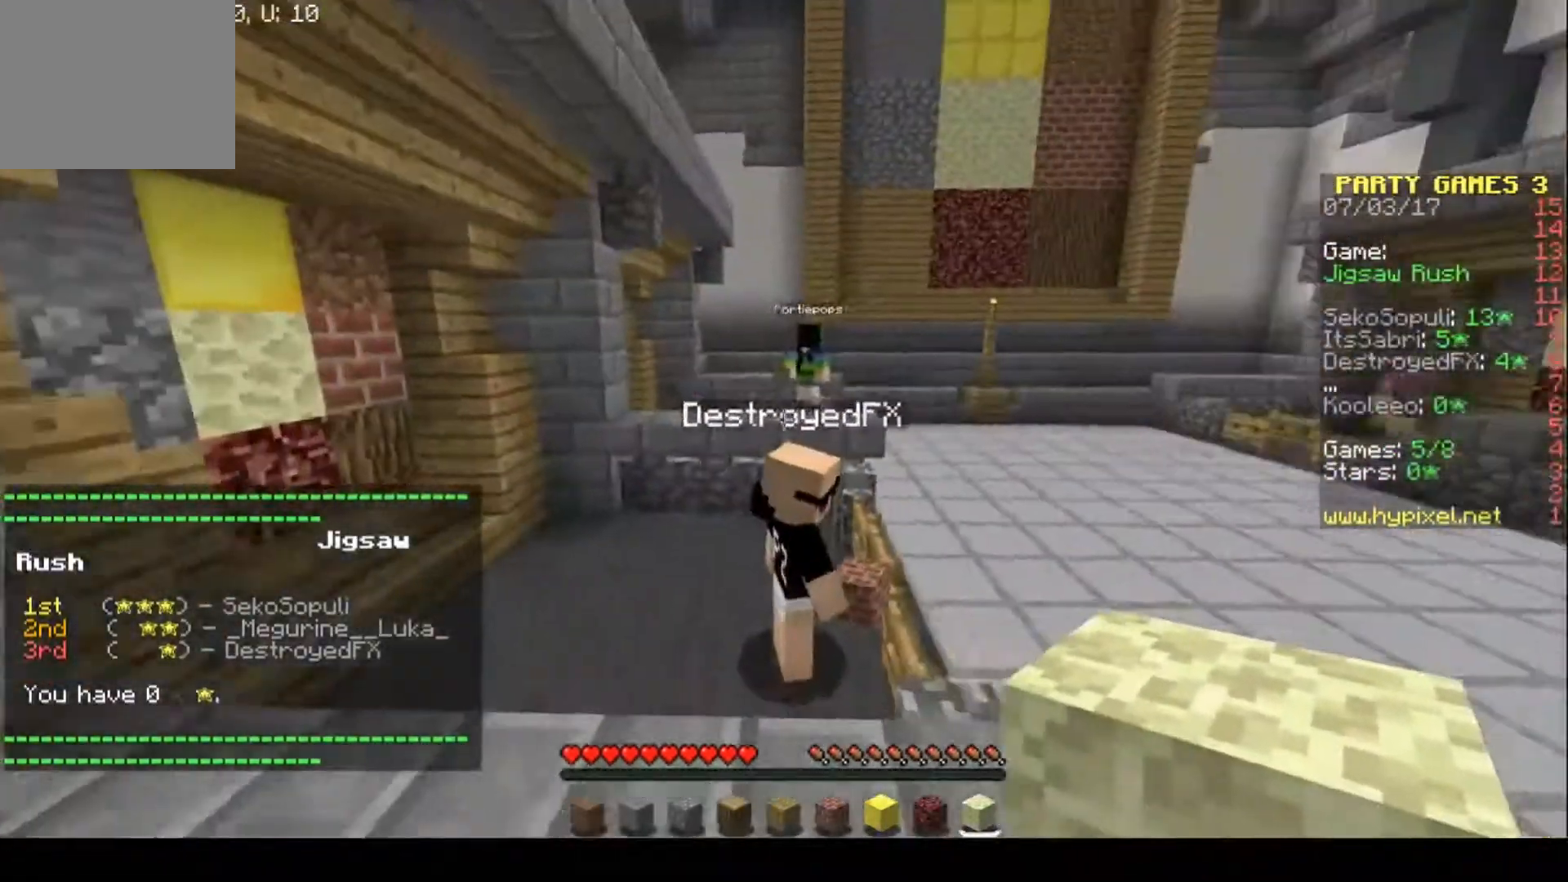
{"keys": ["s"], "events": [[100, "s", "down"]]}
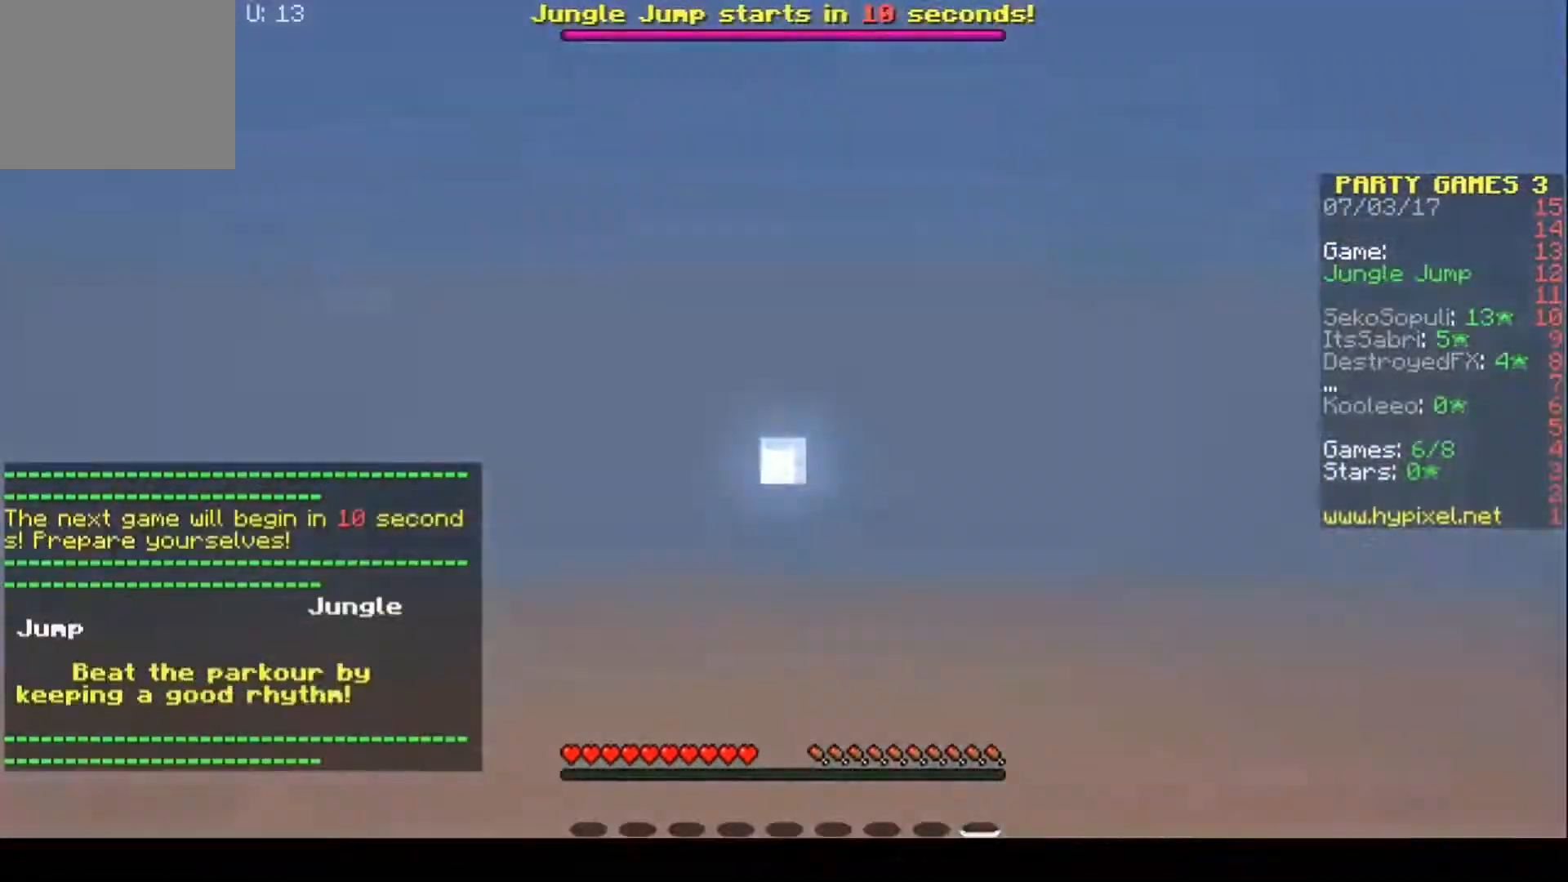
{"keys": [], "events": [[100, "s", "up"]]}
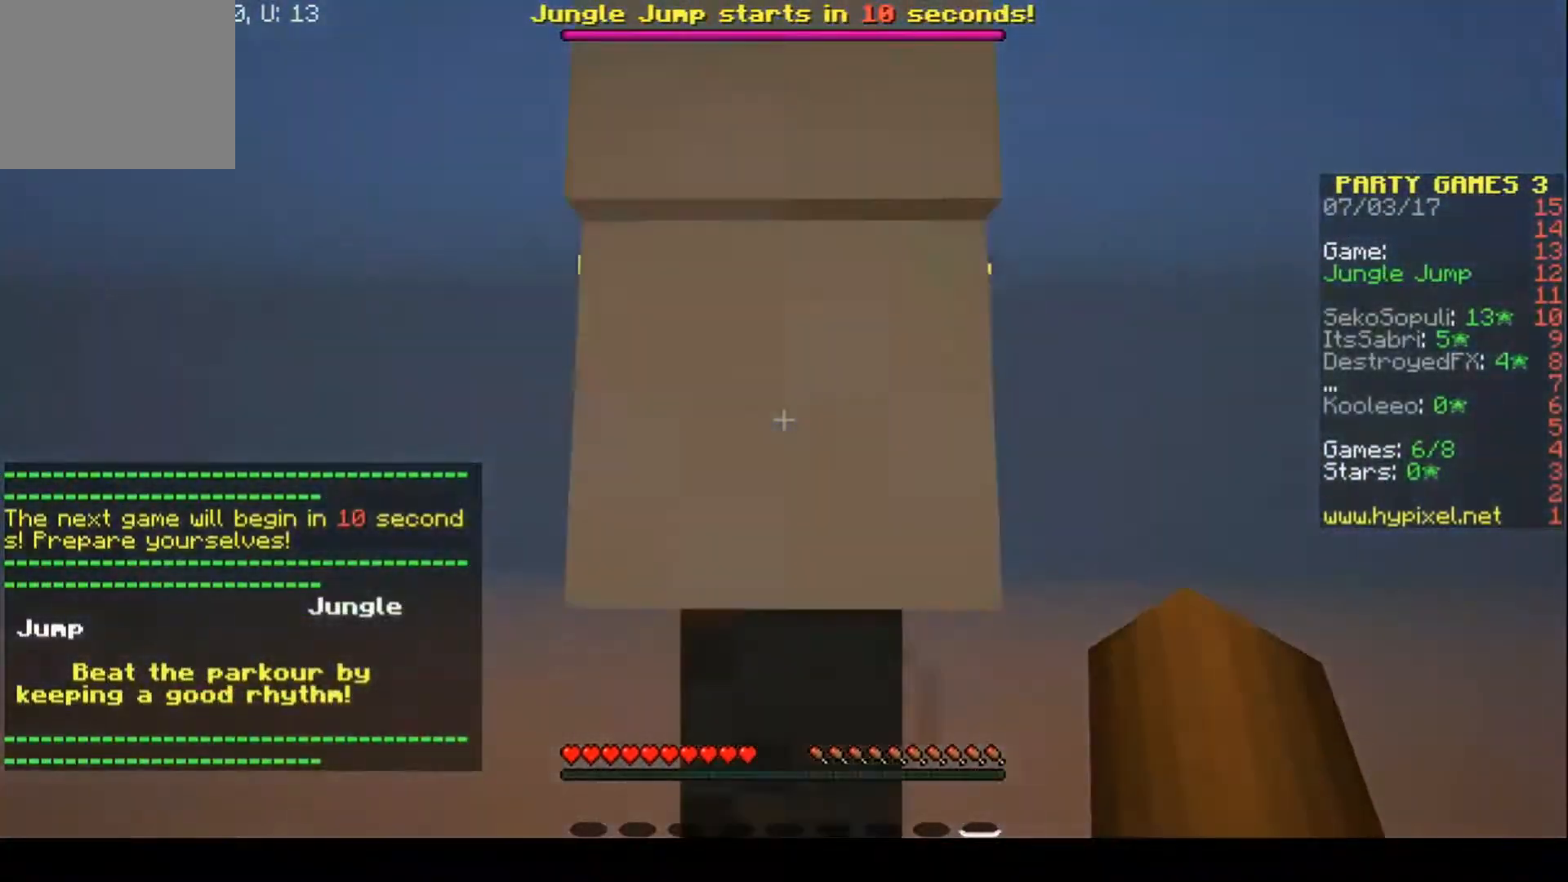
{"keys": [], "events": []}
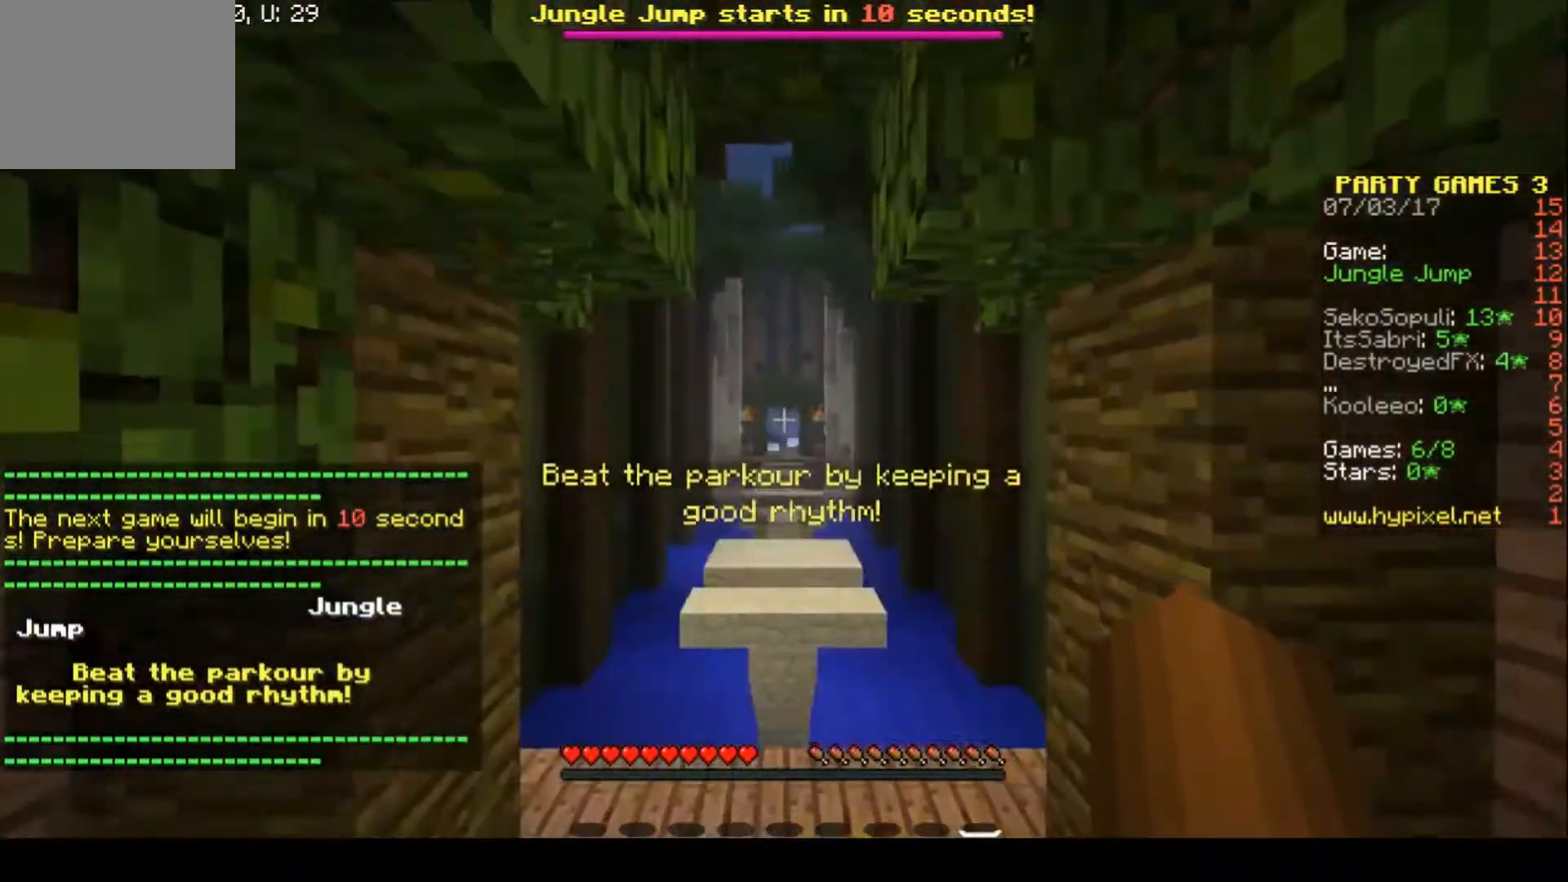
{"keys": ["w"], "events": [[367, "w", "down"]]}
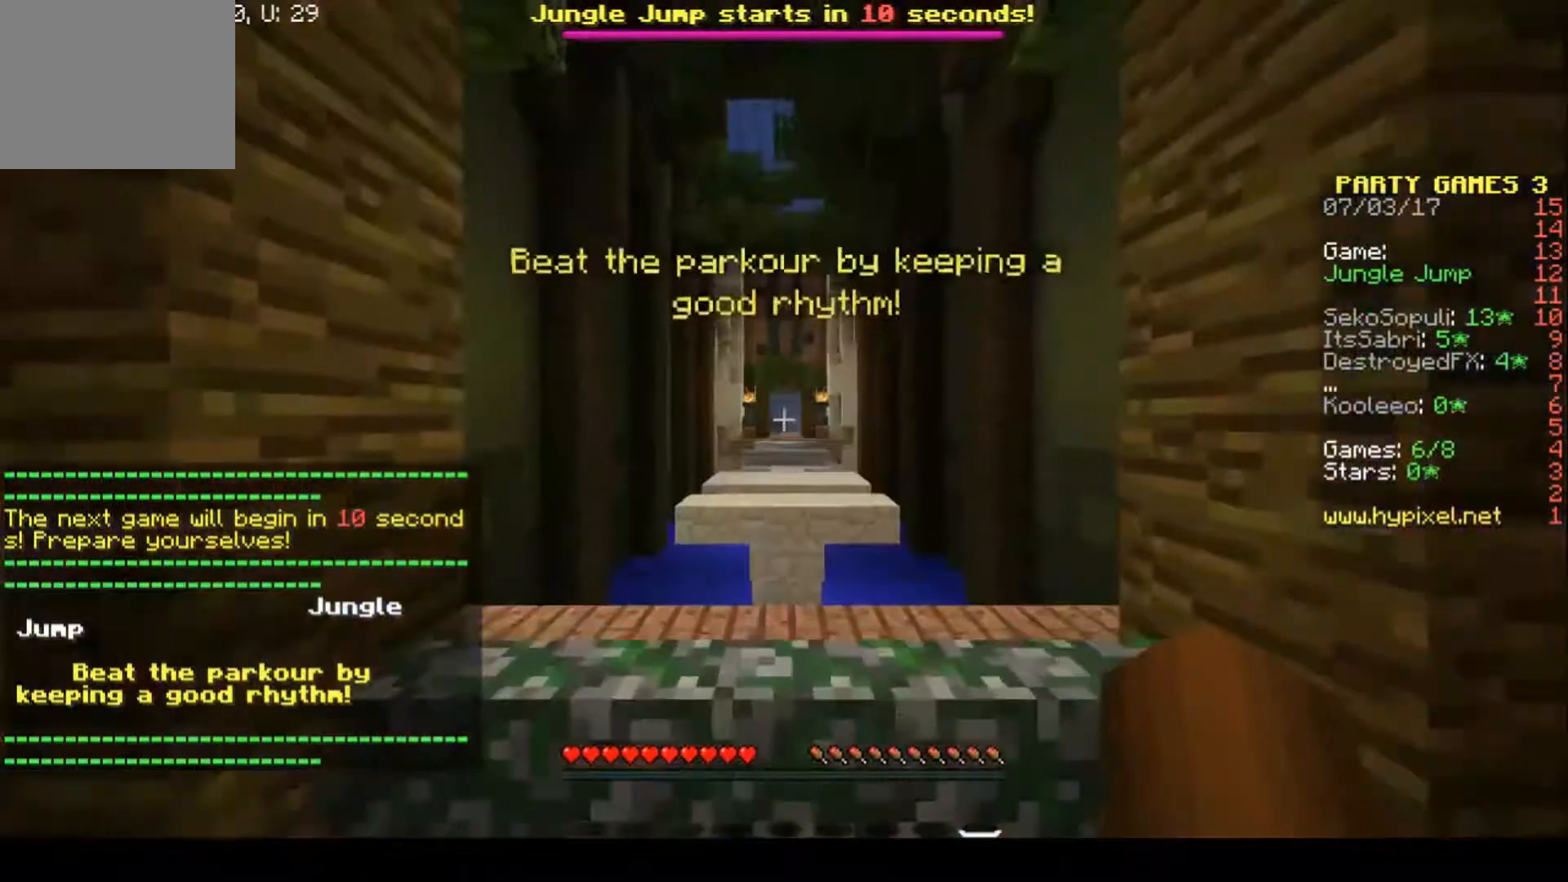
{"keys": [], "events": [[133, "w", "up"]]}
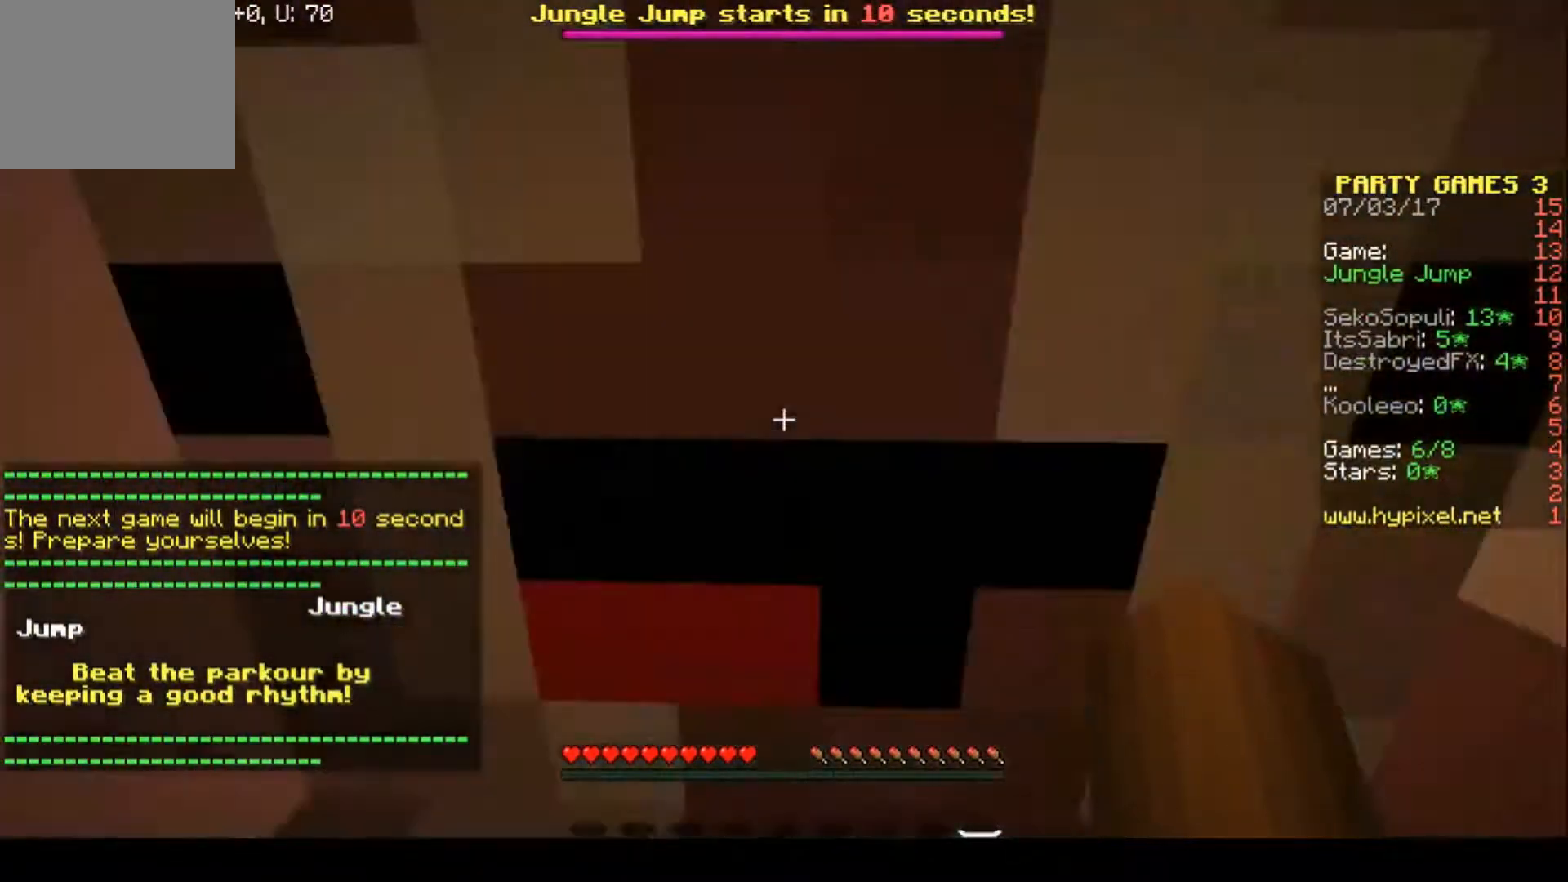
{"keys": ["w"], "events": [[267, "w", "down"]]}
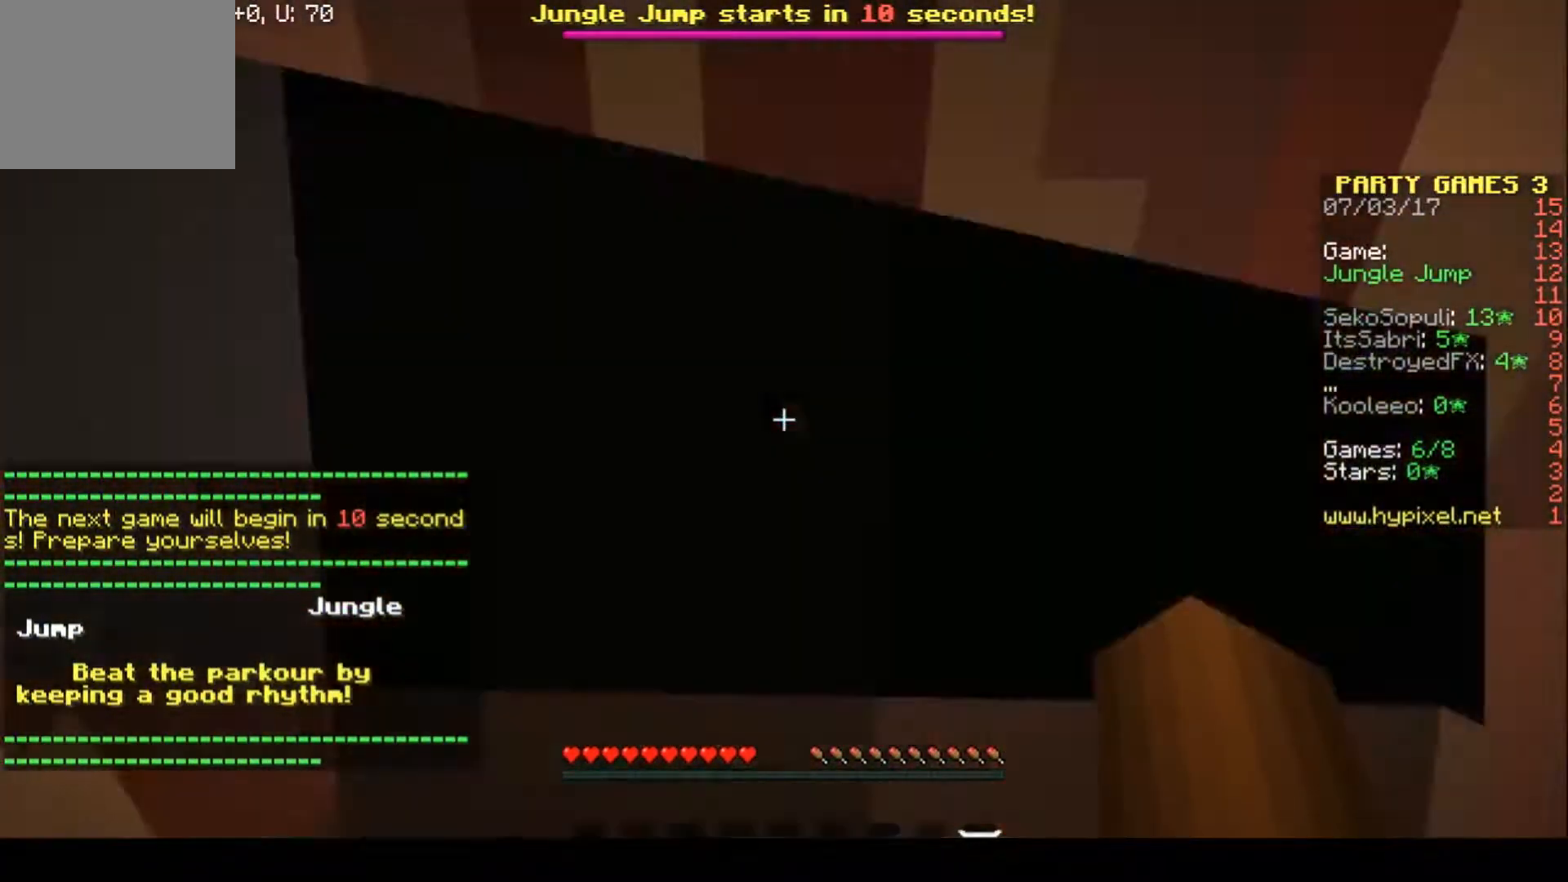
{"keys": ["w"], "events": []}
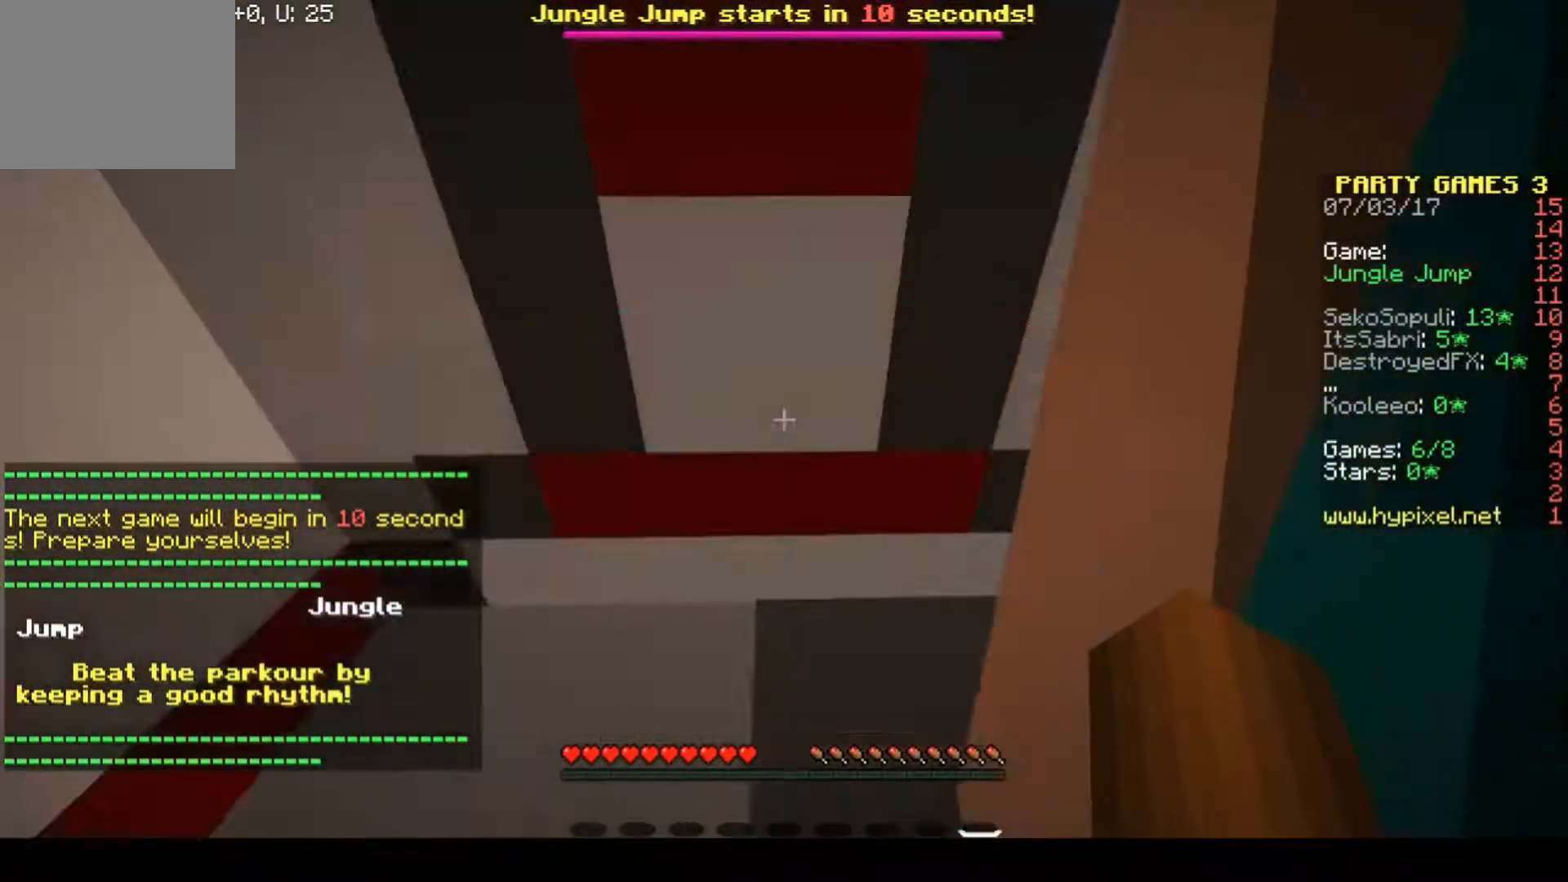
{"keys": ["a"], "events": [[233, "a", "down"], [433, "w", "up"]]}
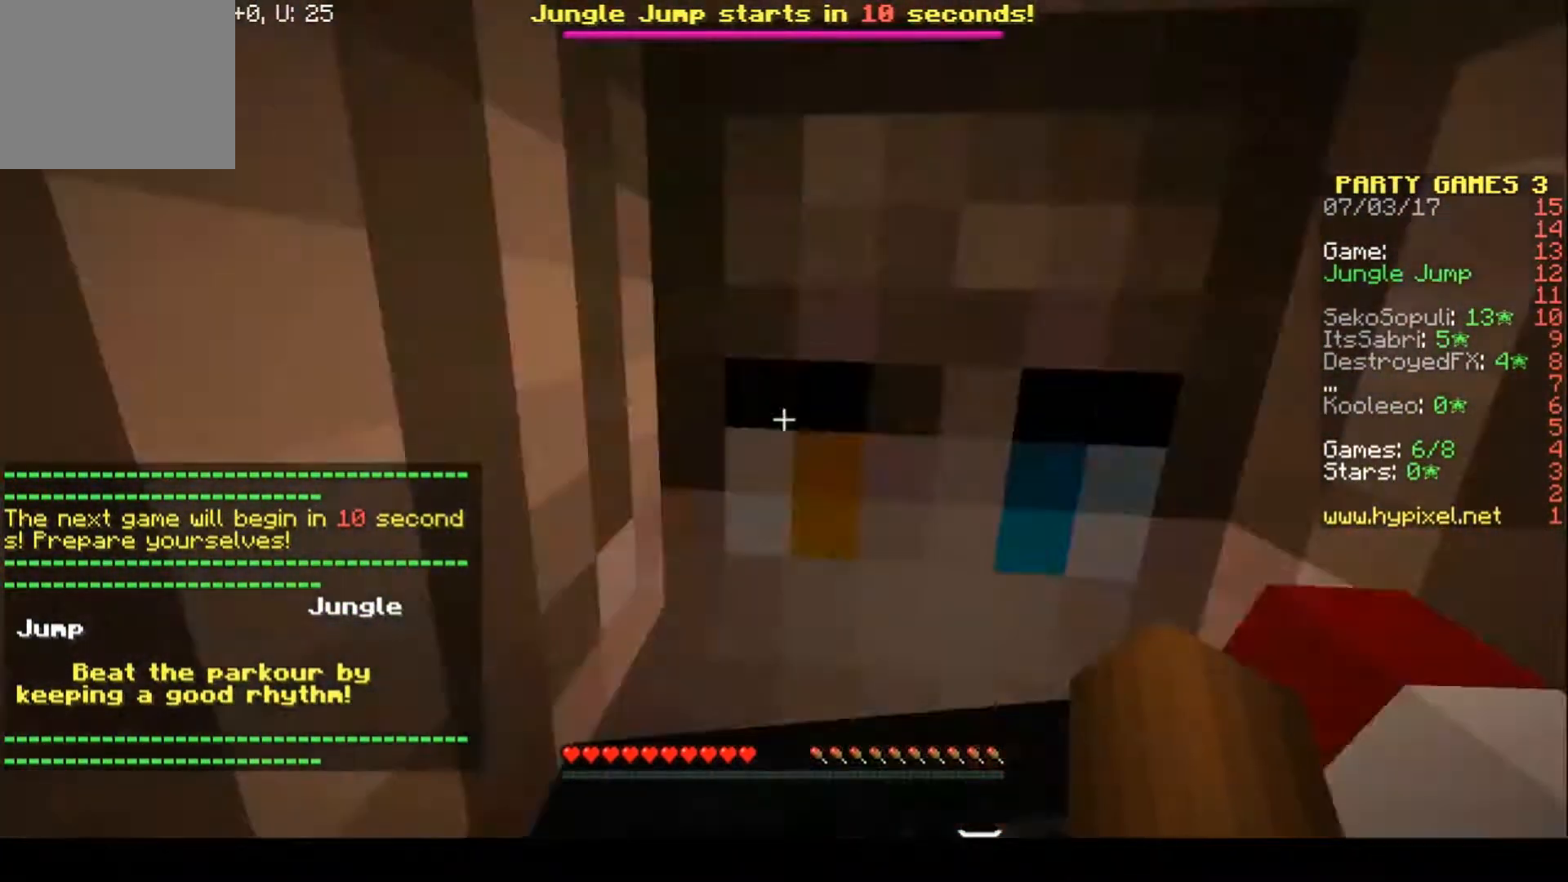
{"keys": [], "events": [[100, "a", "up"]]}
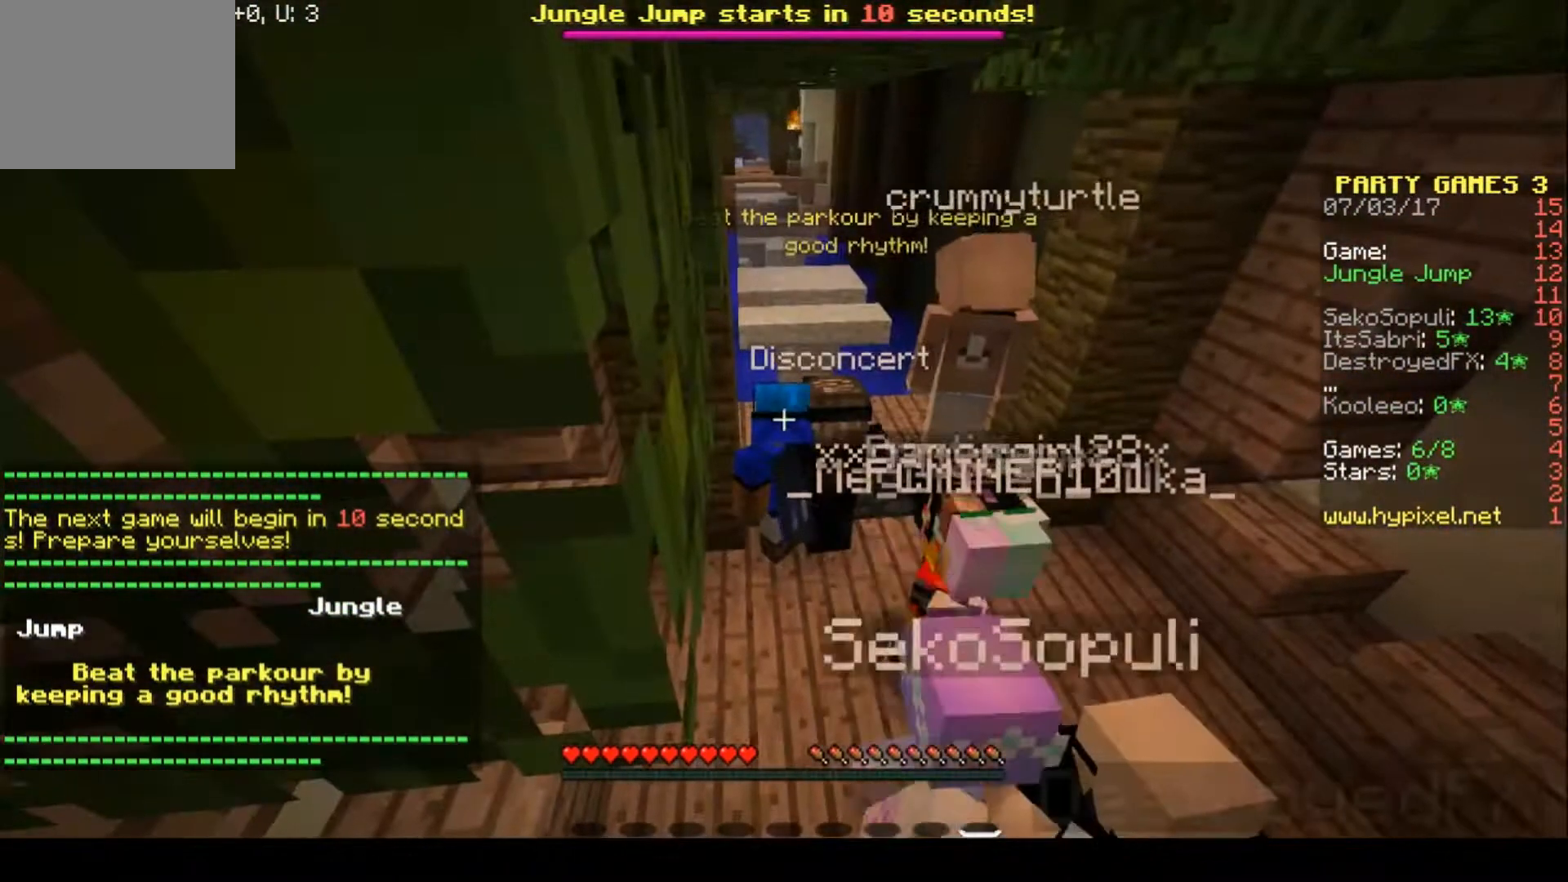
{"keys": [], "events": []}
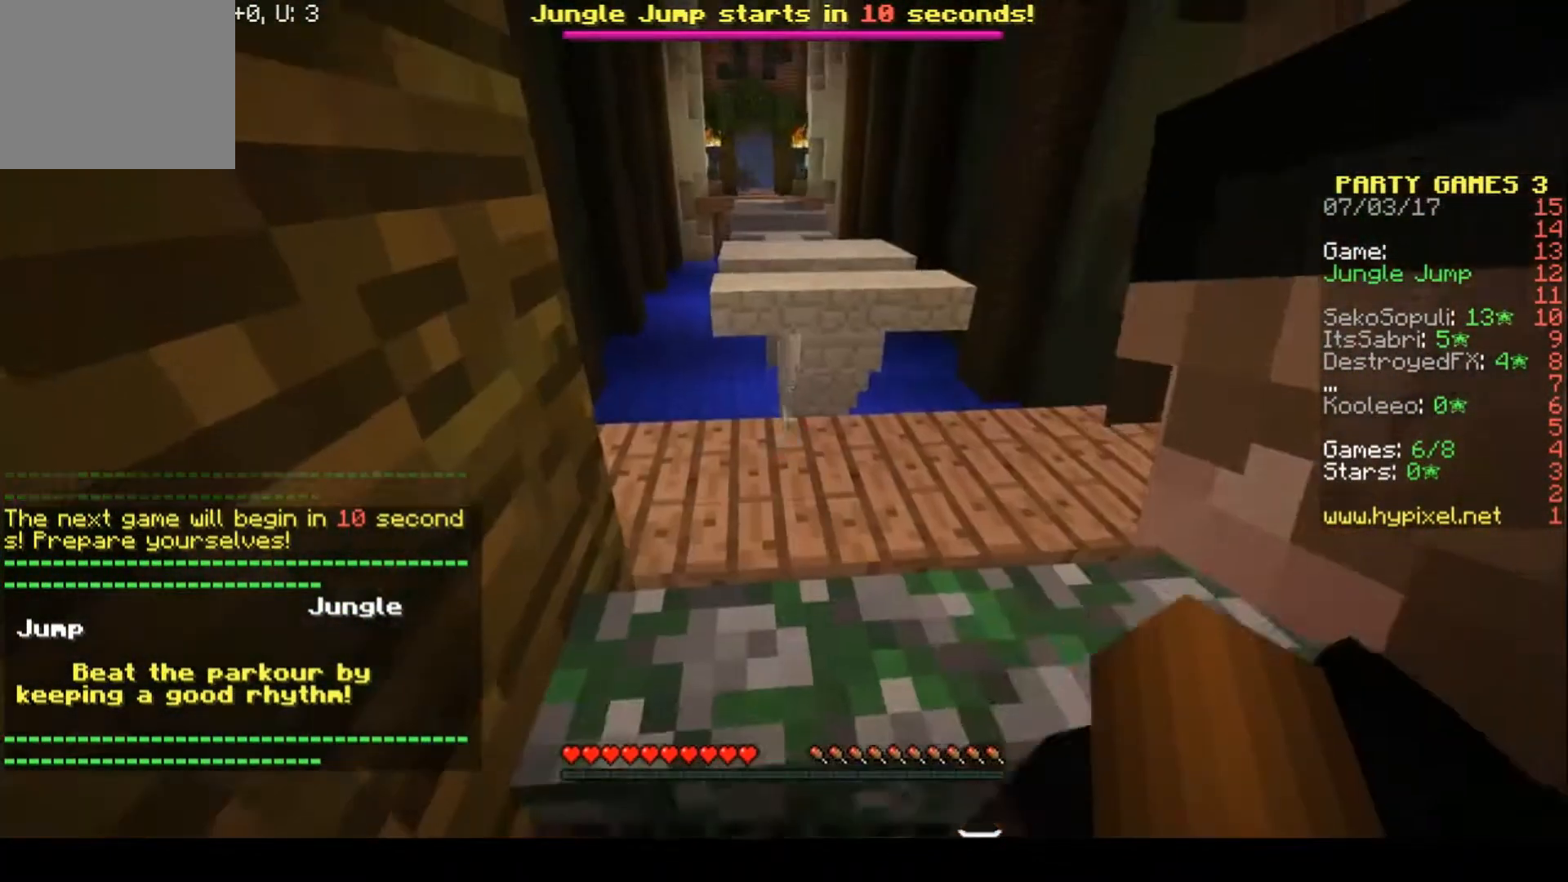
{"keys": [], "events": [[233, "d", "down"], [467, "d", "up"]]}
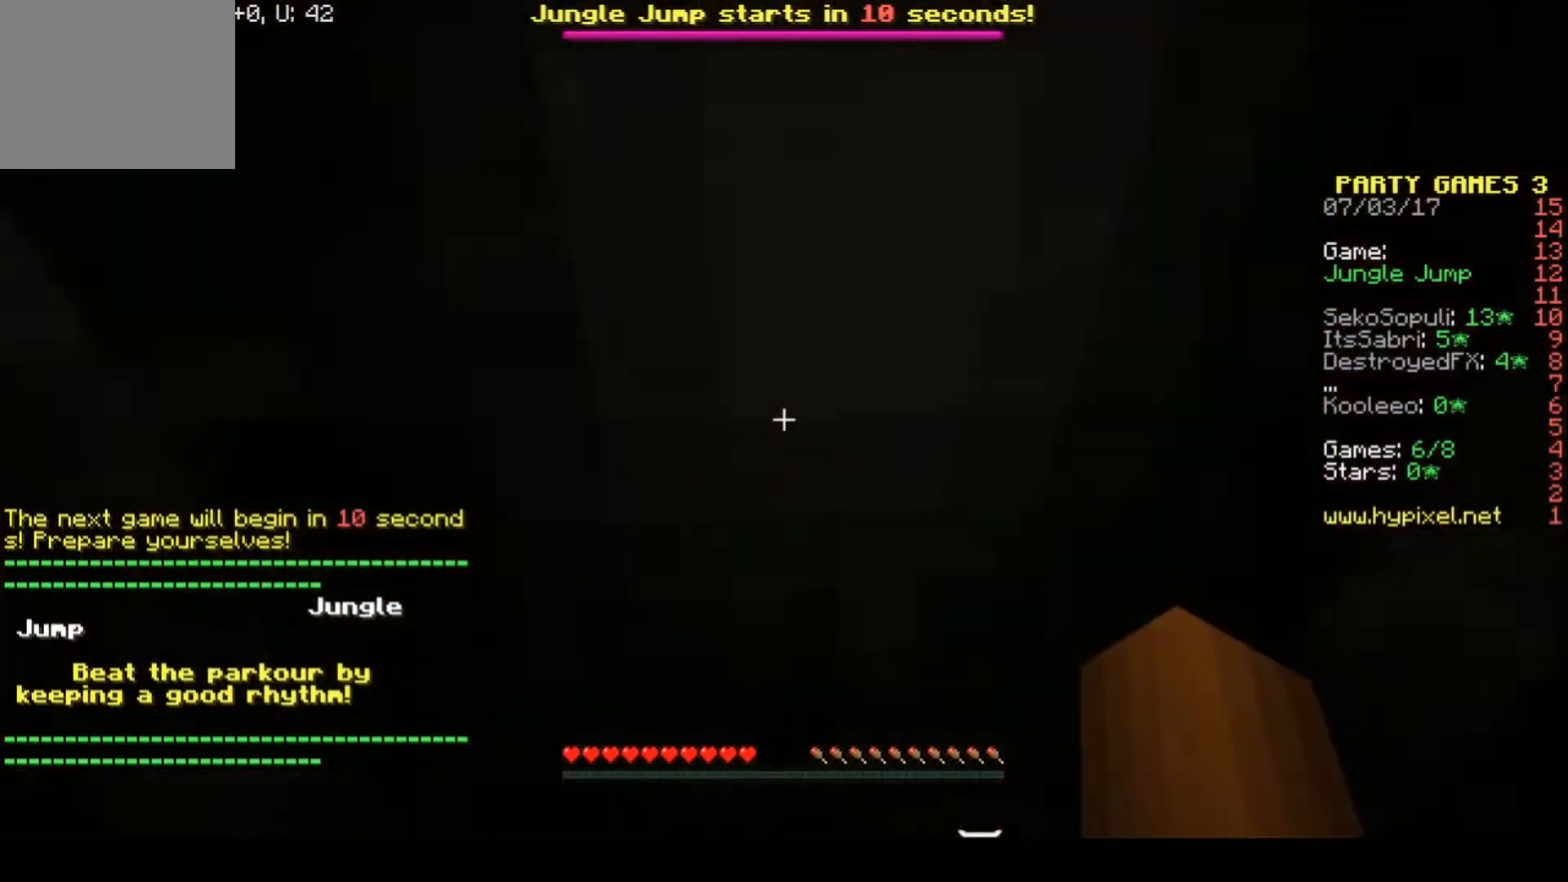
{"keys": [], "events": [[100, "a", "down"], [300, "a", "up"]]}